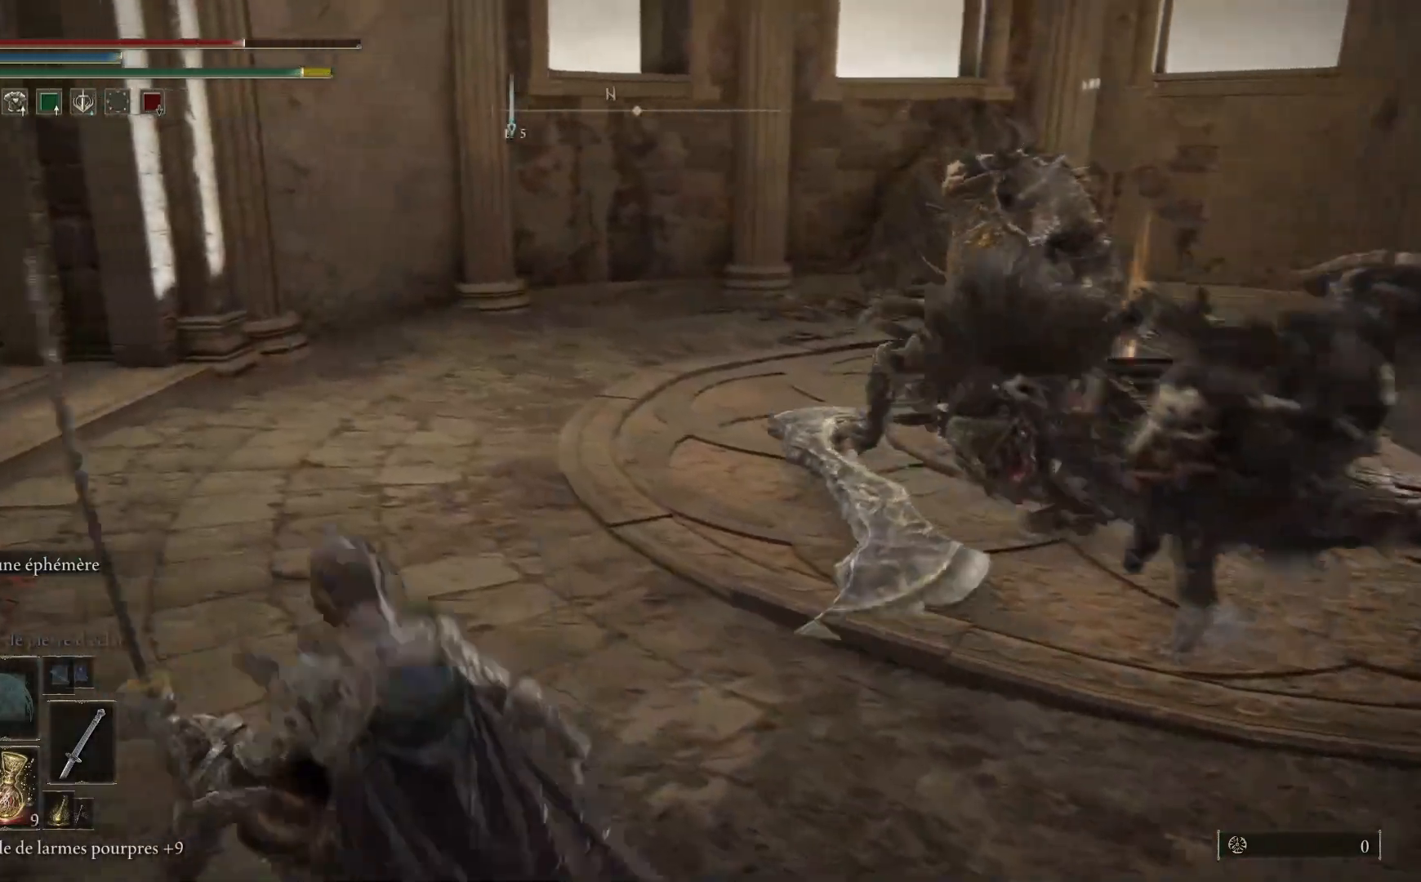
Gameplay with a controller (Xbox layout); each line is a JSON object with the inputs held at the frame after it. "events" lists button and stick changes between this image and that frame as [ms after this image, input, new state], when the widget could be followed in between.
{"buttons": [], "left_stick": "up-right", "right_stick": "center", "events": [[150, "B", "up"], [233, "B", "down"], [350, "B", "up"], [367, "left_stick", "up-right"]]}
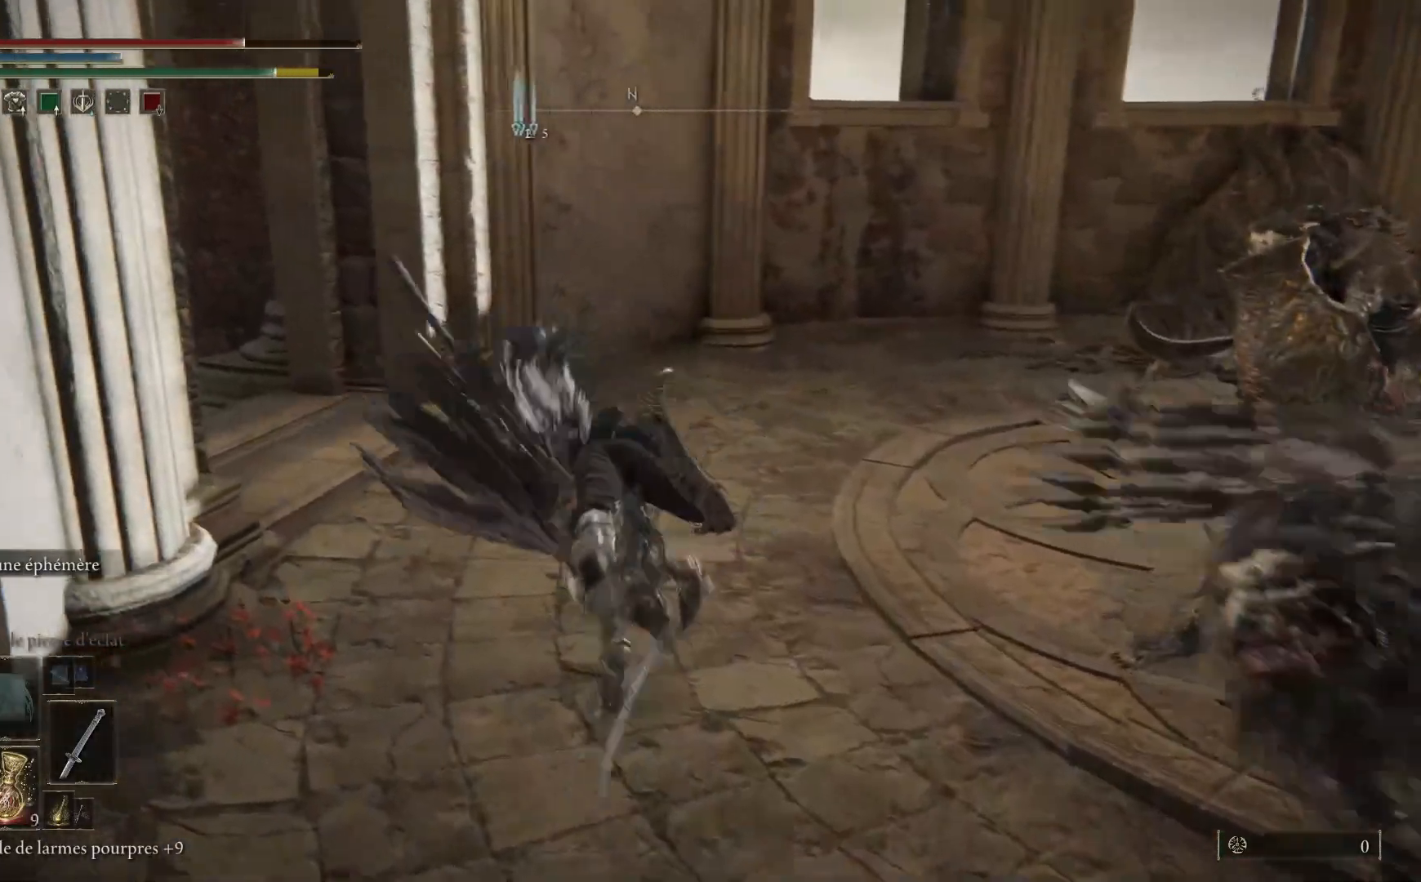
{"buttons": [], "left_stick": "up-right", "right_stick": "center", "events": [[33, "right_stick", "right"], [200, "right_stick", "center"], [283, "B", "down"], [367, "B", "up"]]}
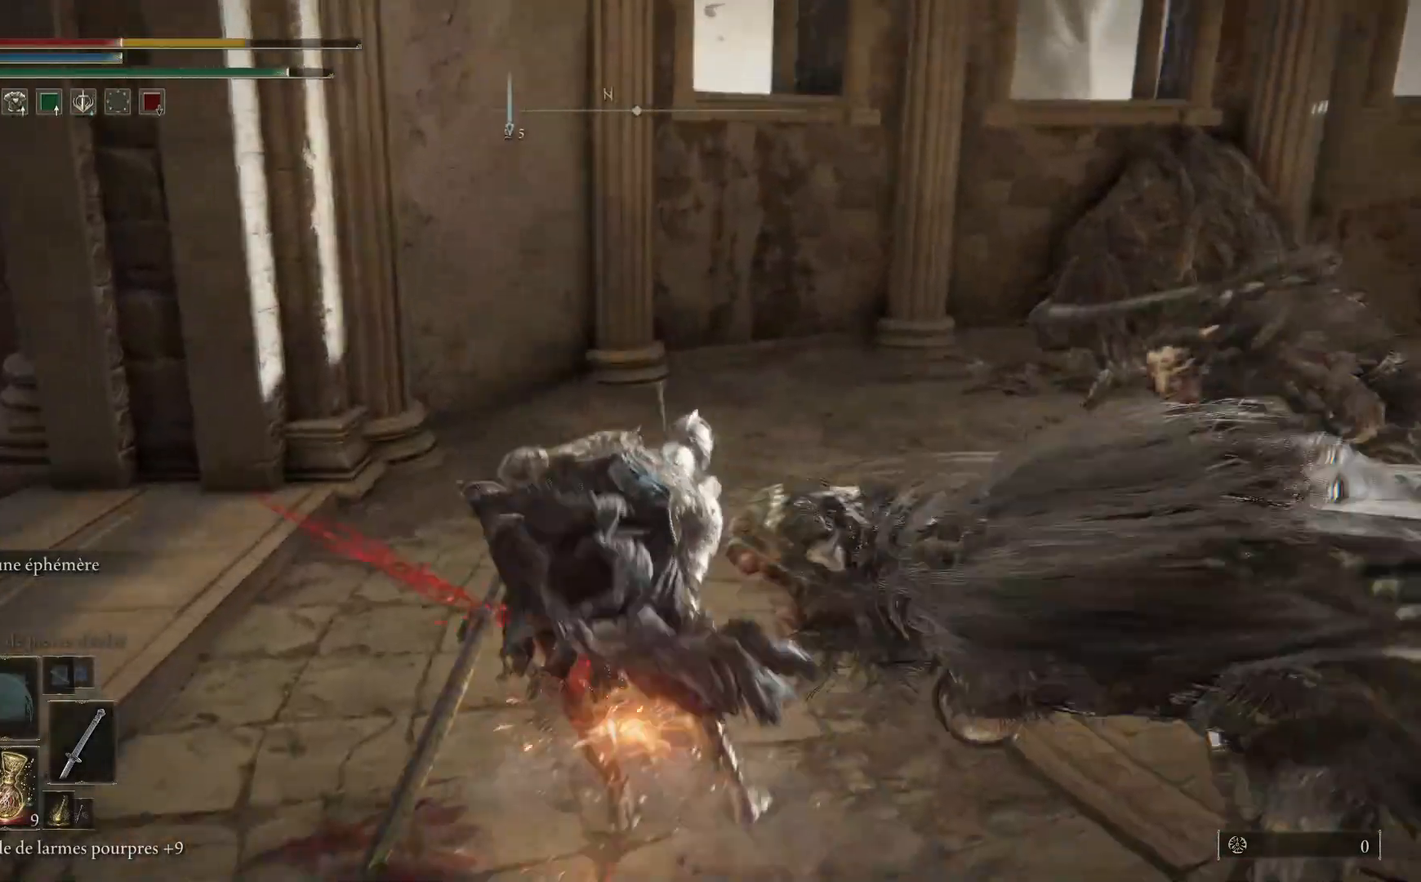
{"buttons": ["B"], "left_stick": "up", "right_stick": "center", "events": [[50, "right_stick", "right"], [367, "left_stick", "up"], [383, "right_stick", "center"], [483, "B", "down"]]}
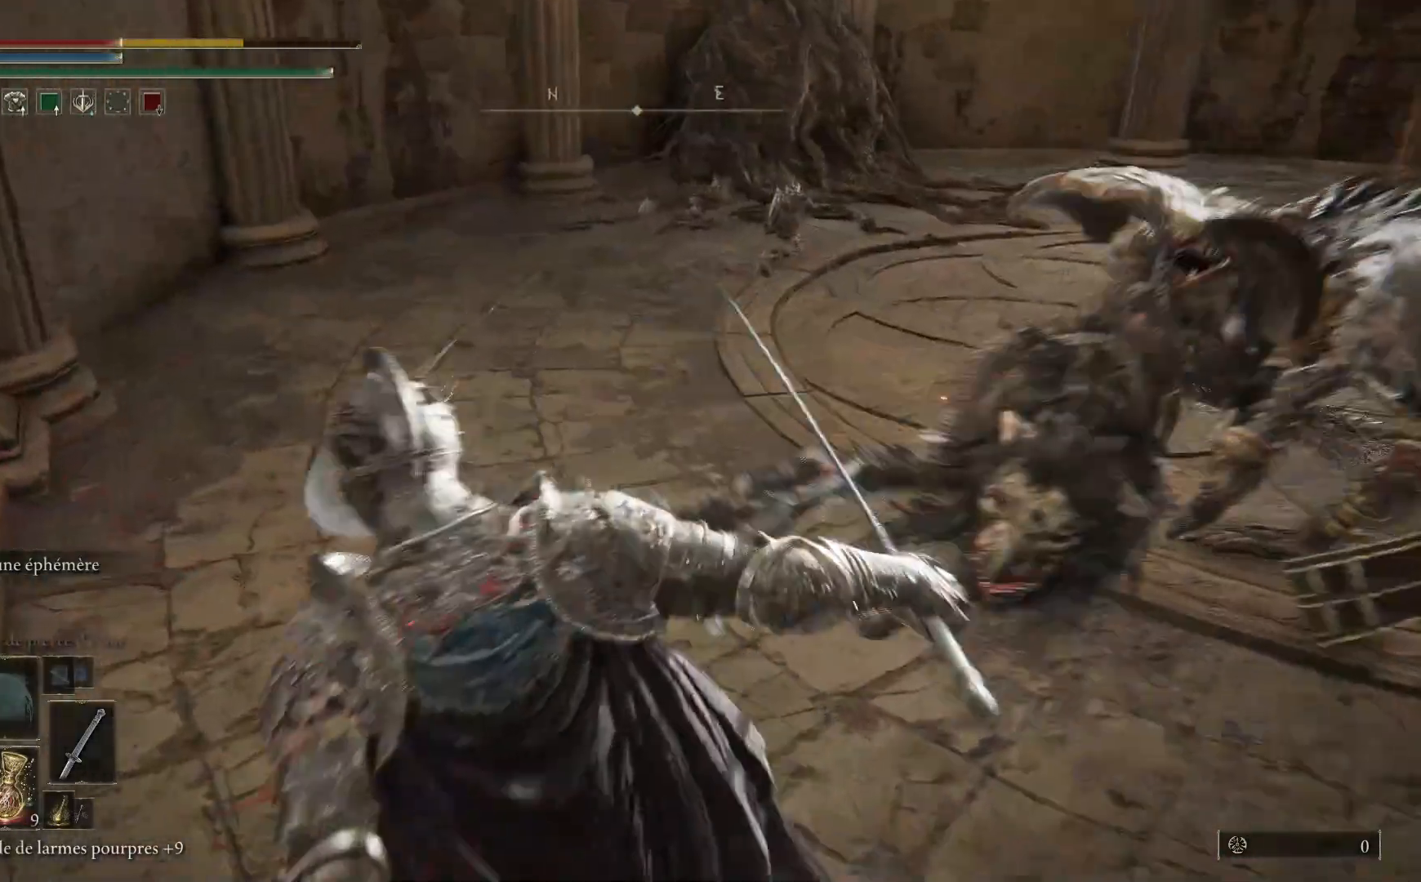
{"buttons": [], "left_stick": "up-left", "right_stick": "center", "events": [[67, "left_stick", "up-left"], [83, "B", "up"]]}
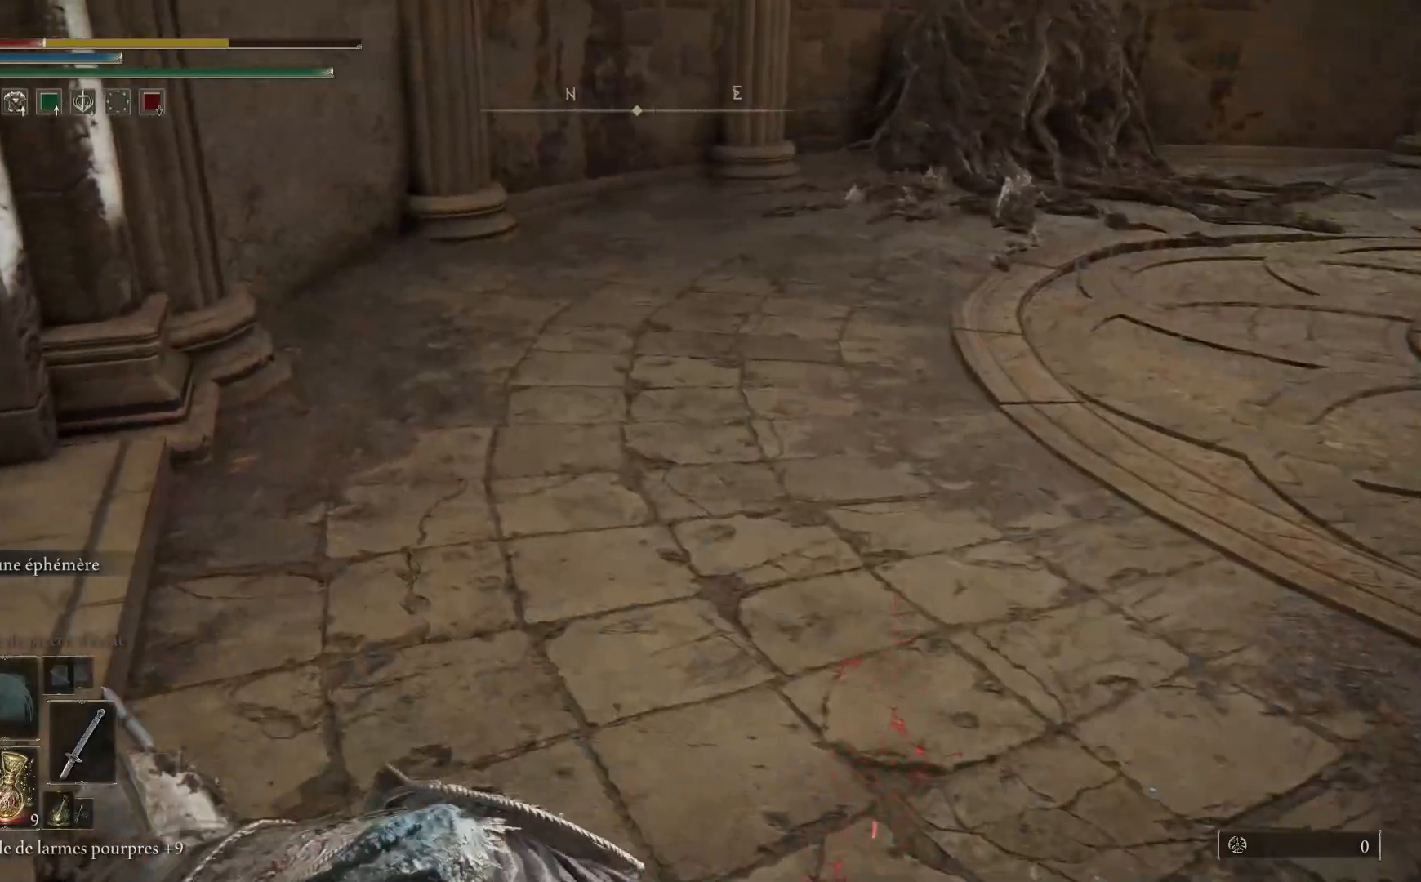
{"buttons": [], "left_stick": "up-left", "right_stick": "center", "events": [[33, "B", "down"], [133, "B", "up"]]}
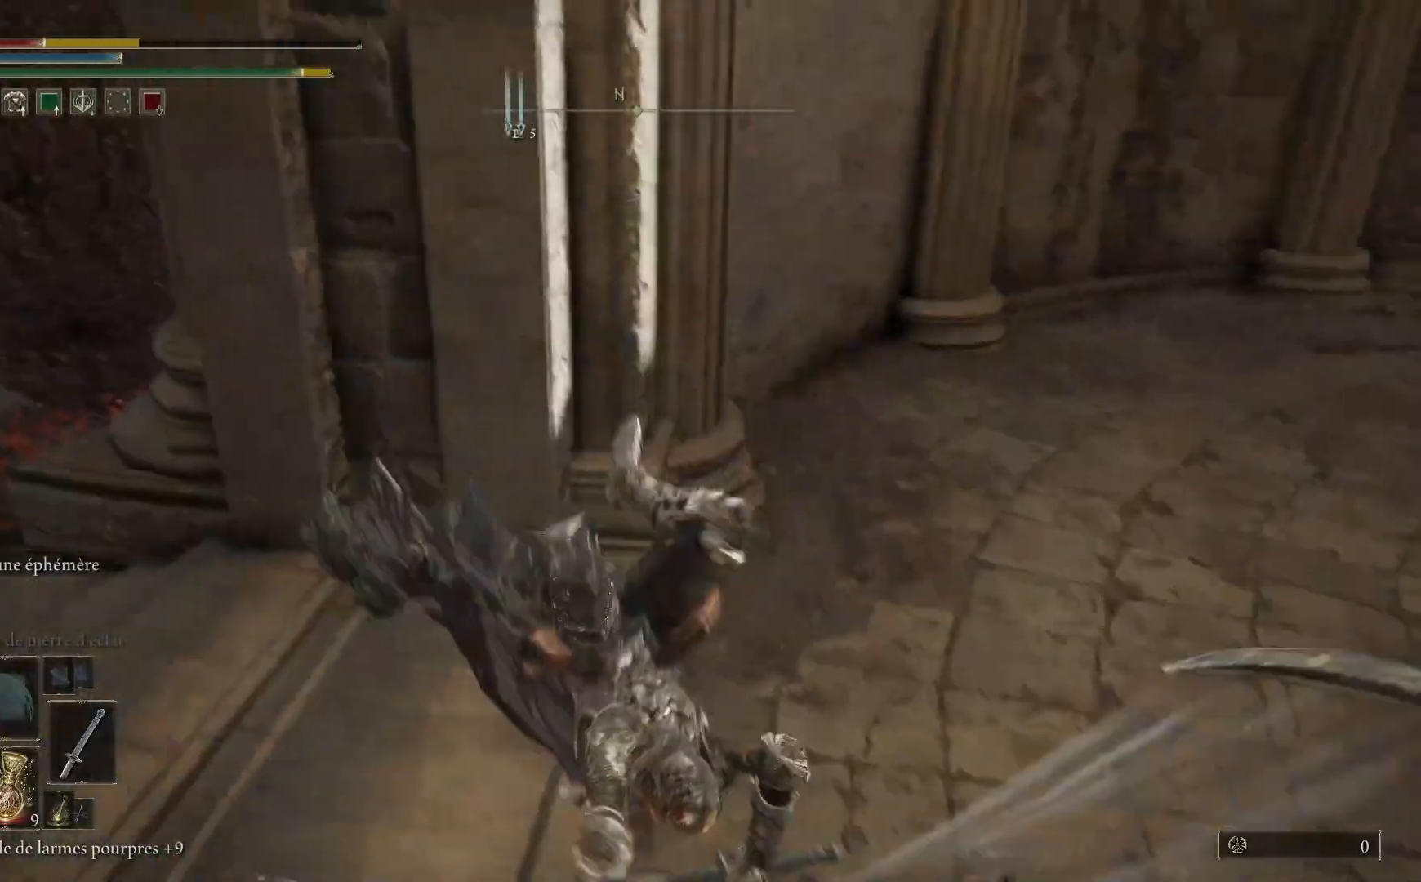
{"buttons": [], "left_stick": "left", "right_stick": "left", "events": [[83, "B", "down"], [150, "left_stick", "left"], [217, "B", "up"], [483, "right_stick", "left"]]}
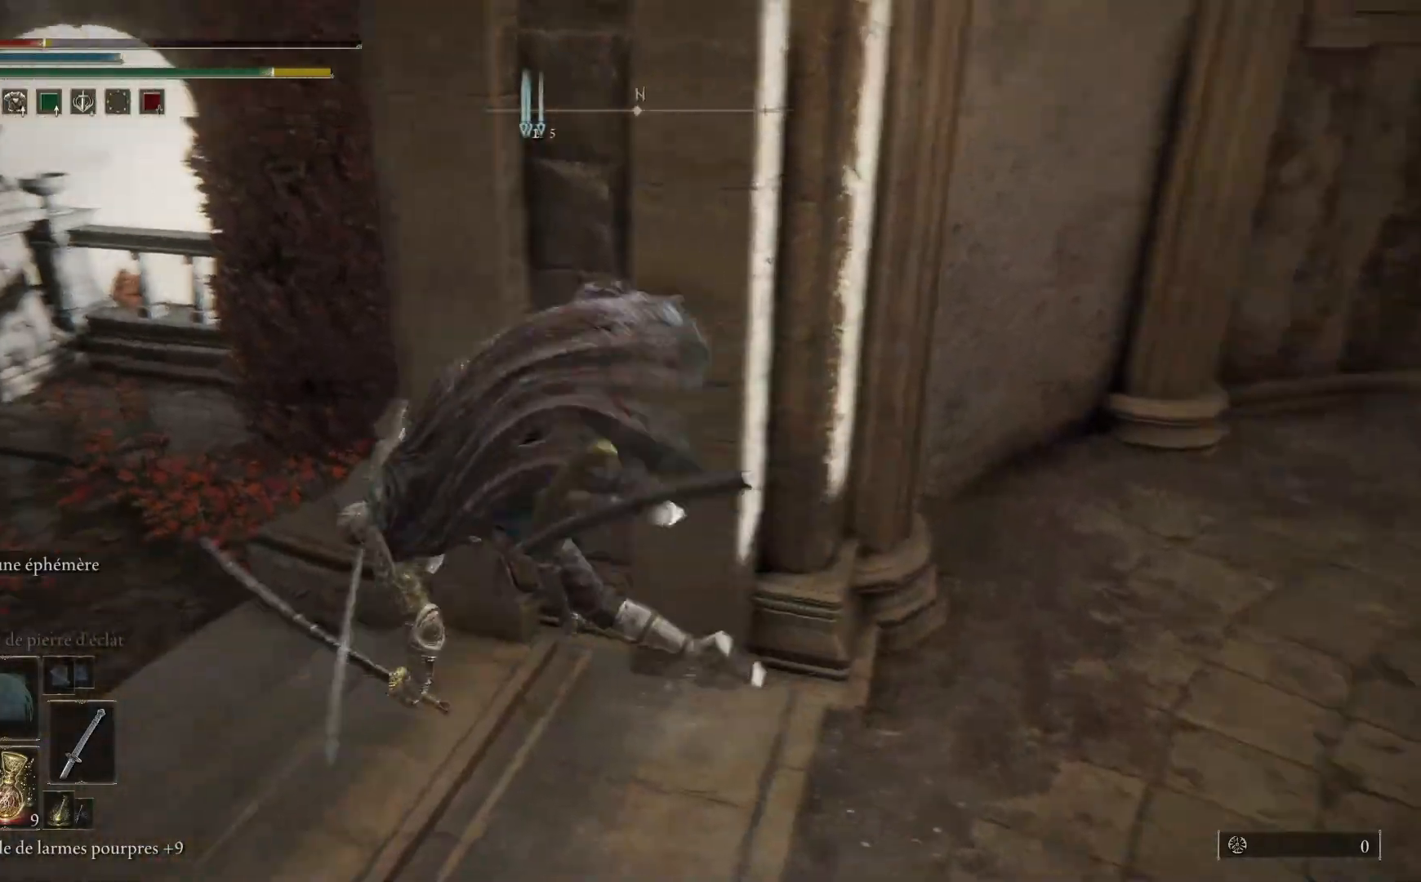
{"buttons": [], "left_stick": "up-left", "right_stick": "center", "events": [[133, "right_stick", "center"], [167, "left_stick", "up-left"], [283, "B", "down"], [400, "B", "up"]]}
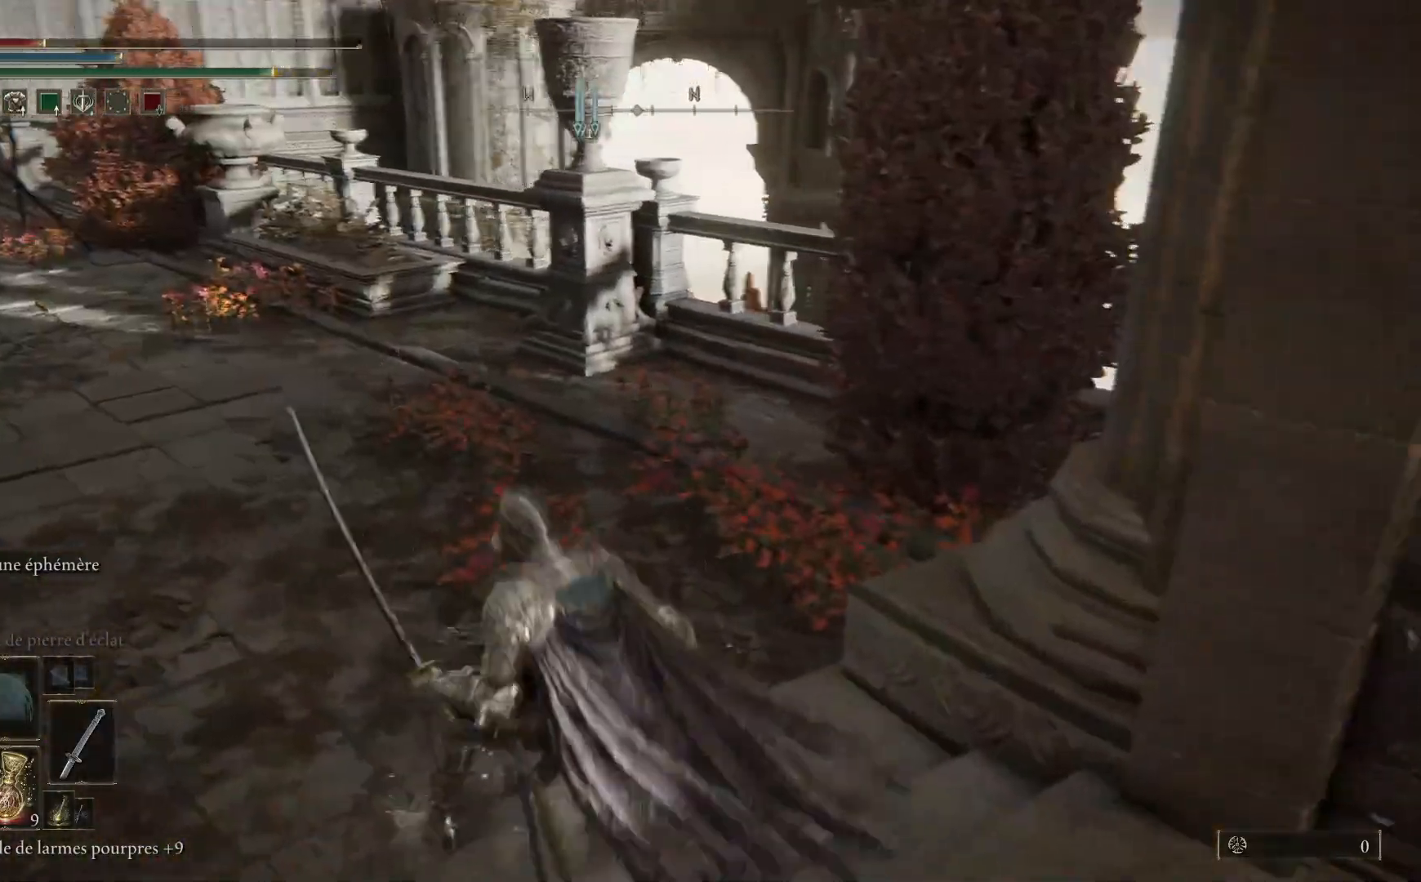
{"buttons": [], "left_stick": "up-left", "right_stick": "center", "events": []}
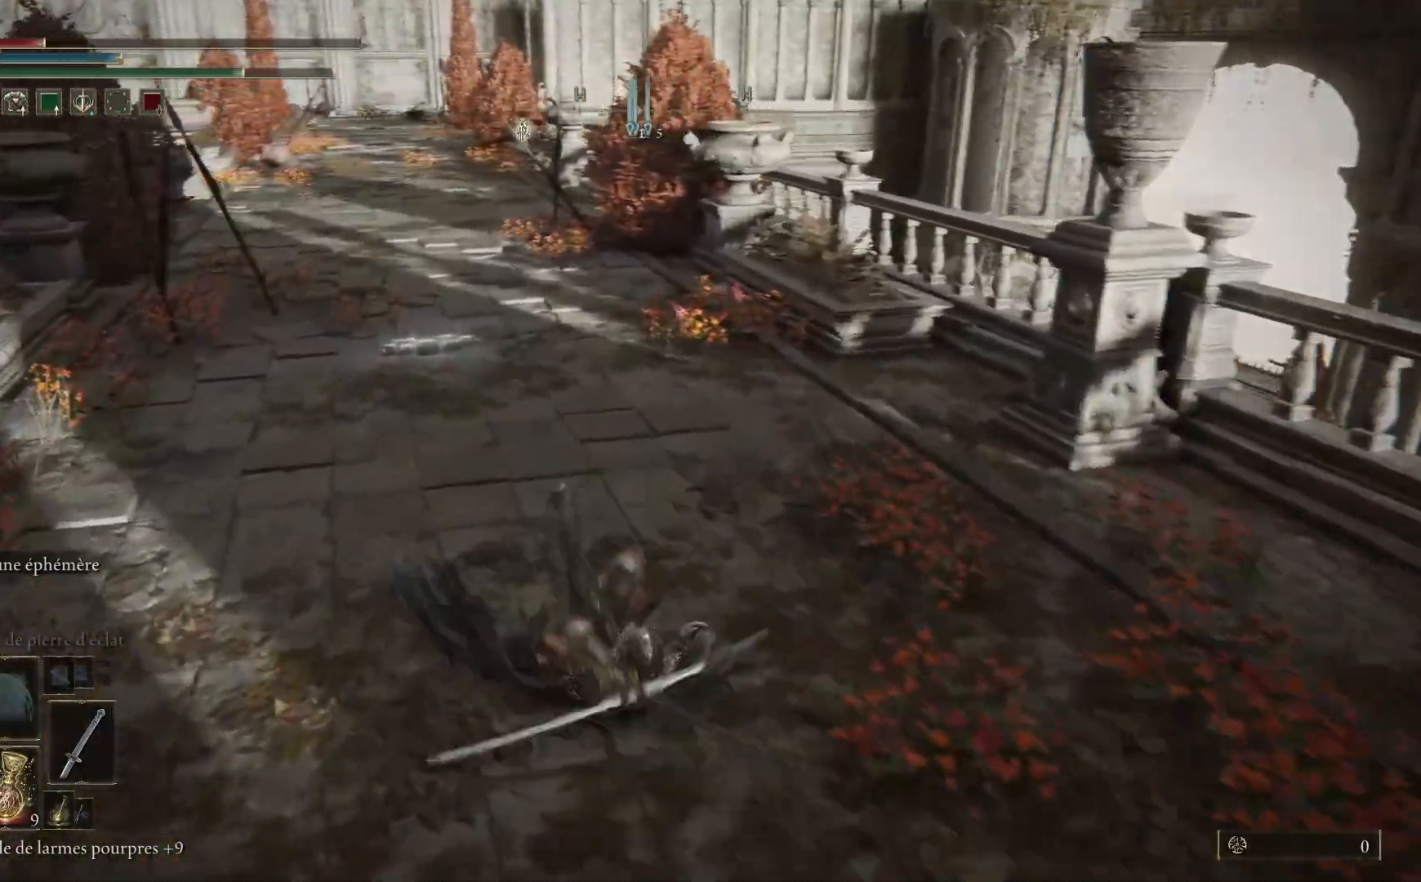
{"buttons": [], "left_stick": "up-left", "right_stick": "center", "events": [[117, "X", "down"], [183, "X", "up"], [267, "X", "down"], [367, "X", "up"]]}
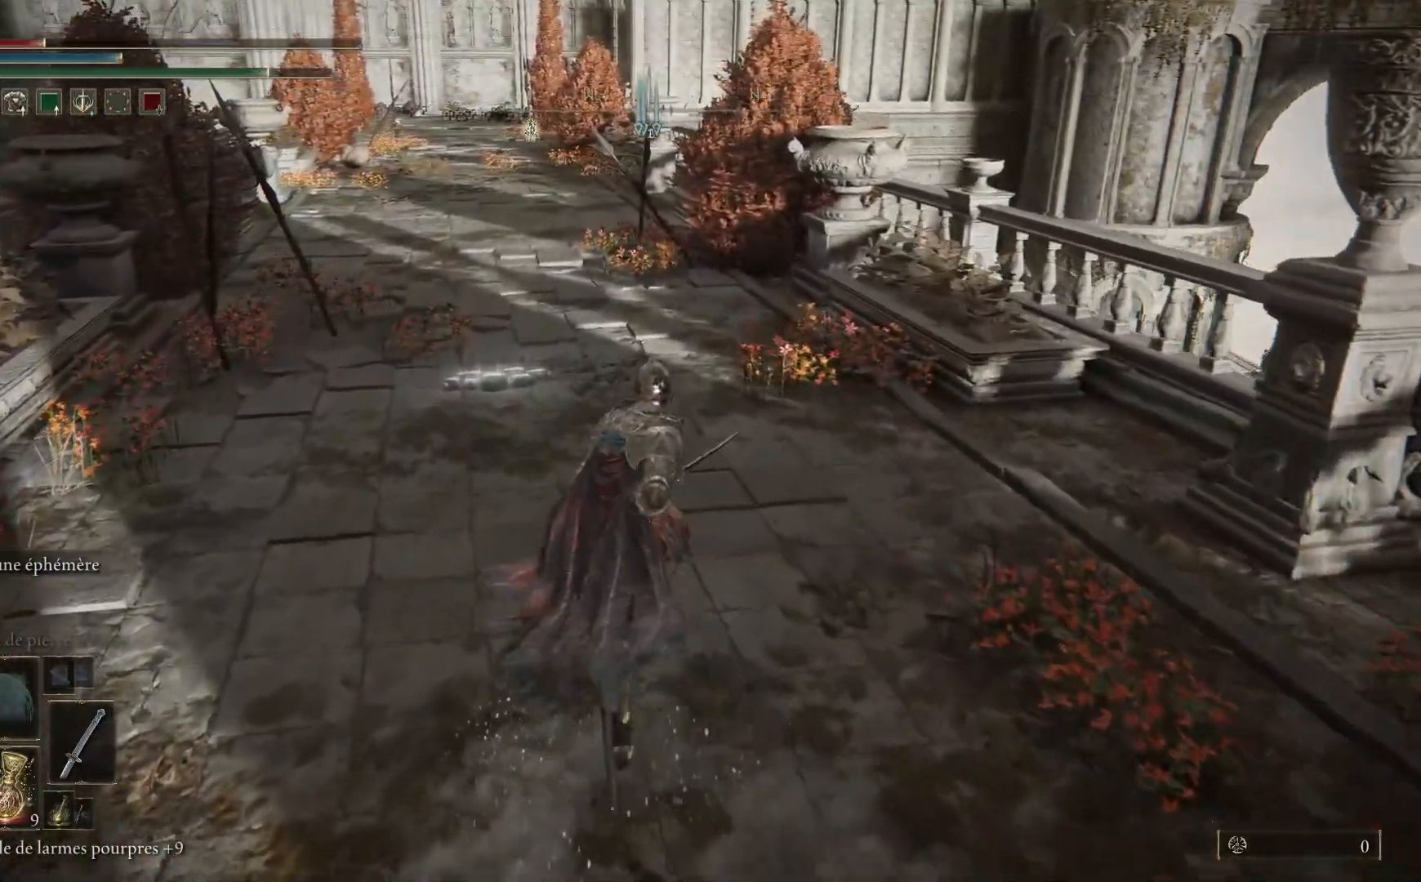
{"buttons": [], "left_stick": "down-left", "right_stick": "right", "events": [[67, "right_stick", "right"], [333, "left_stick", "left"], [433, "left_stick", "down-left"]]}
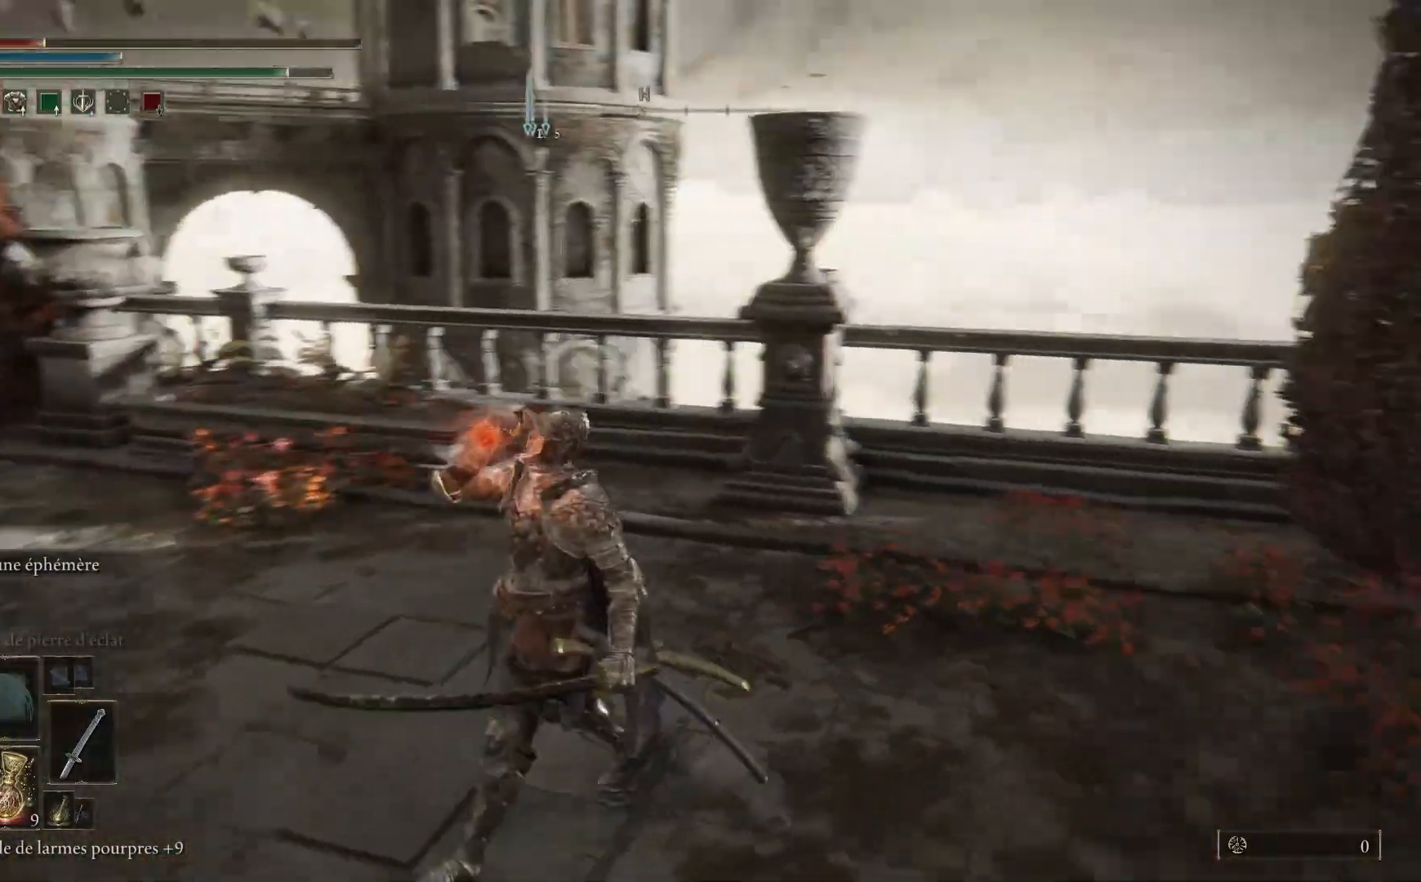
{"buttons": [], "left_stick": "down", "right_stick": "center", "events": [[367, "left_stick", "down"], [500, "right_stick", "center"]]}
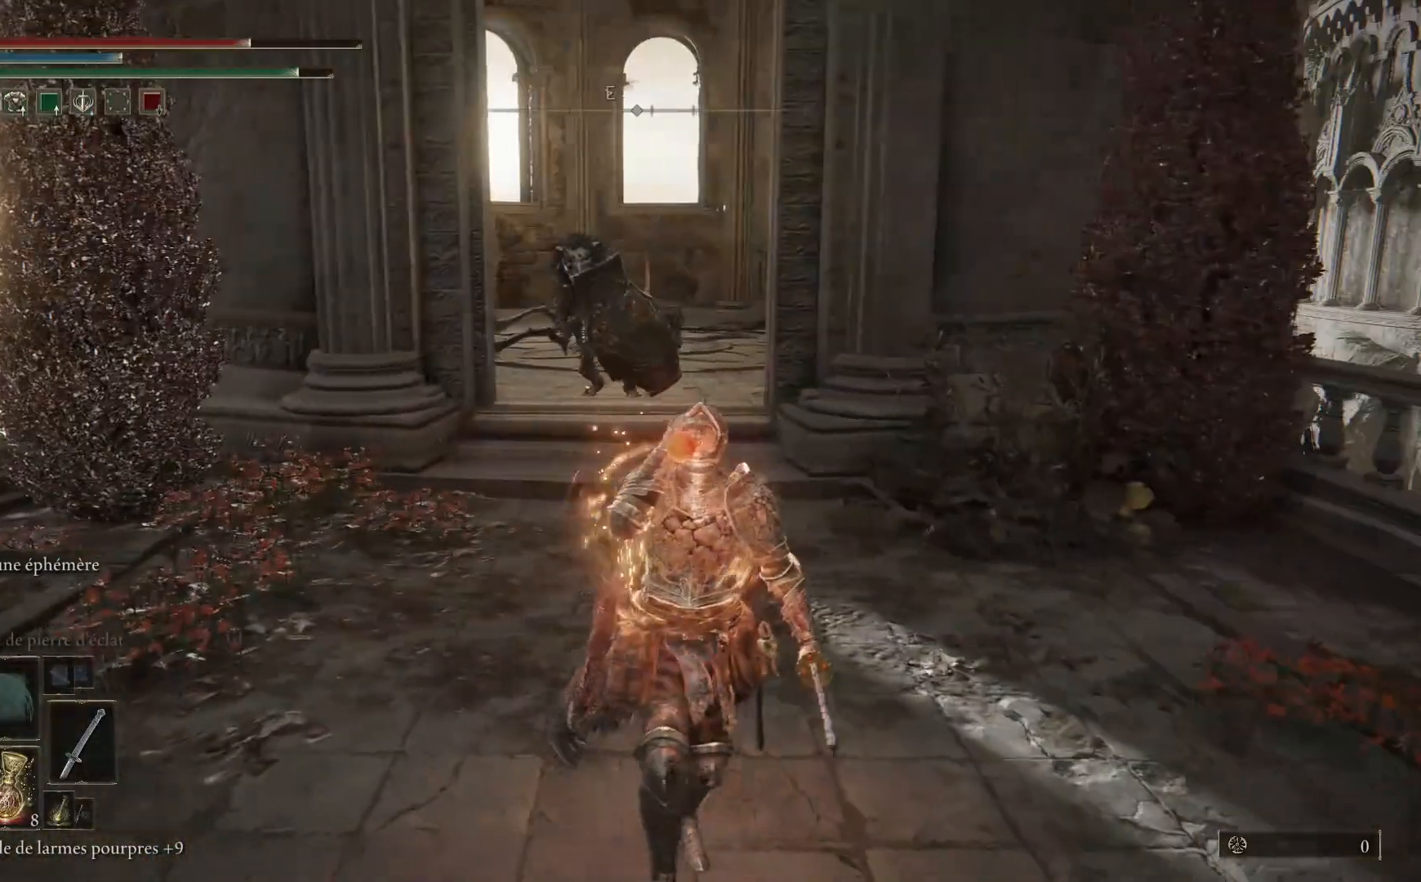
{"buttons": ["B"], "left_stick": "down", "right_stick": "center", "events": [[150, "B", "down"]]}
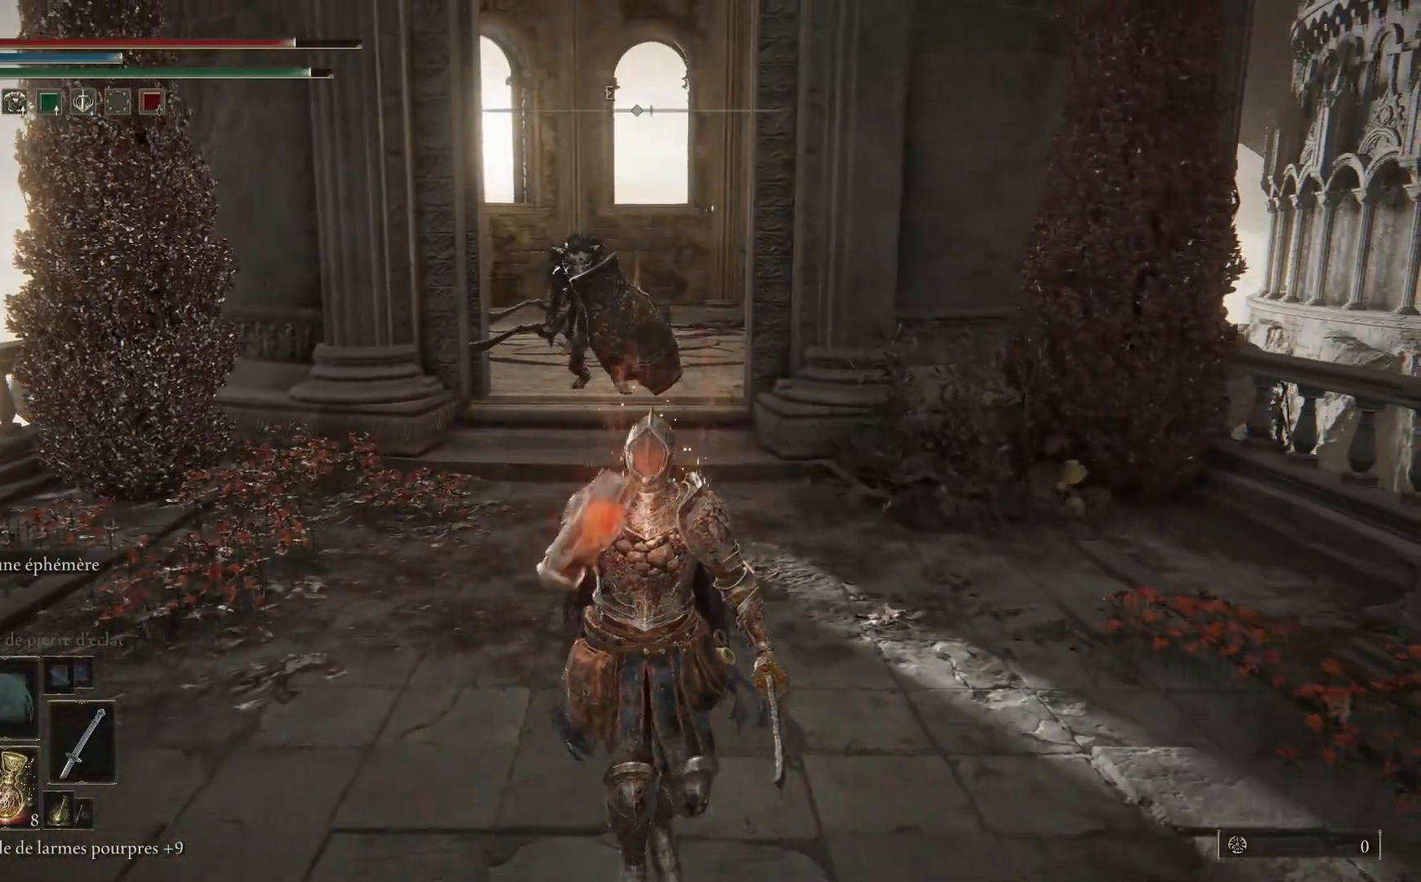
{"buttons": ["B"], "left_stick": "down", "right_stick": "center", "events": []}
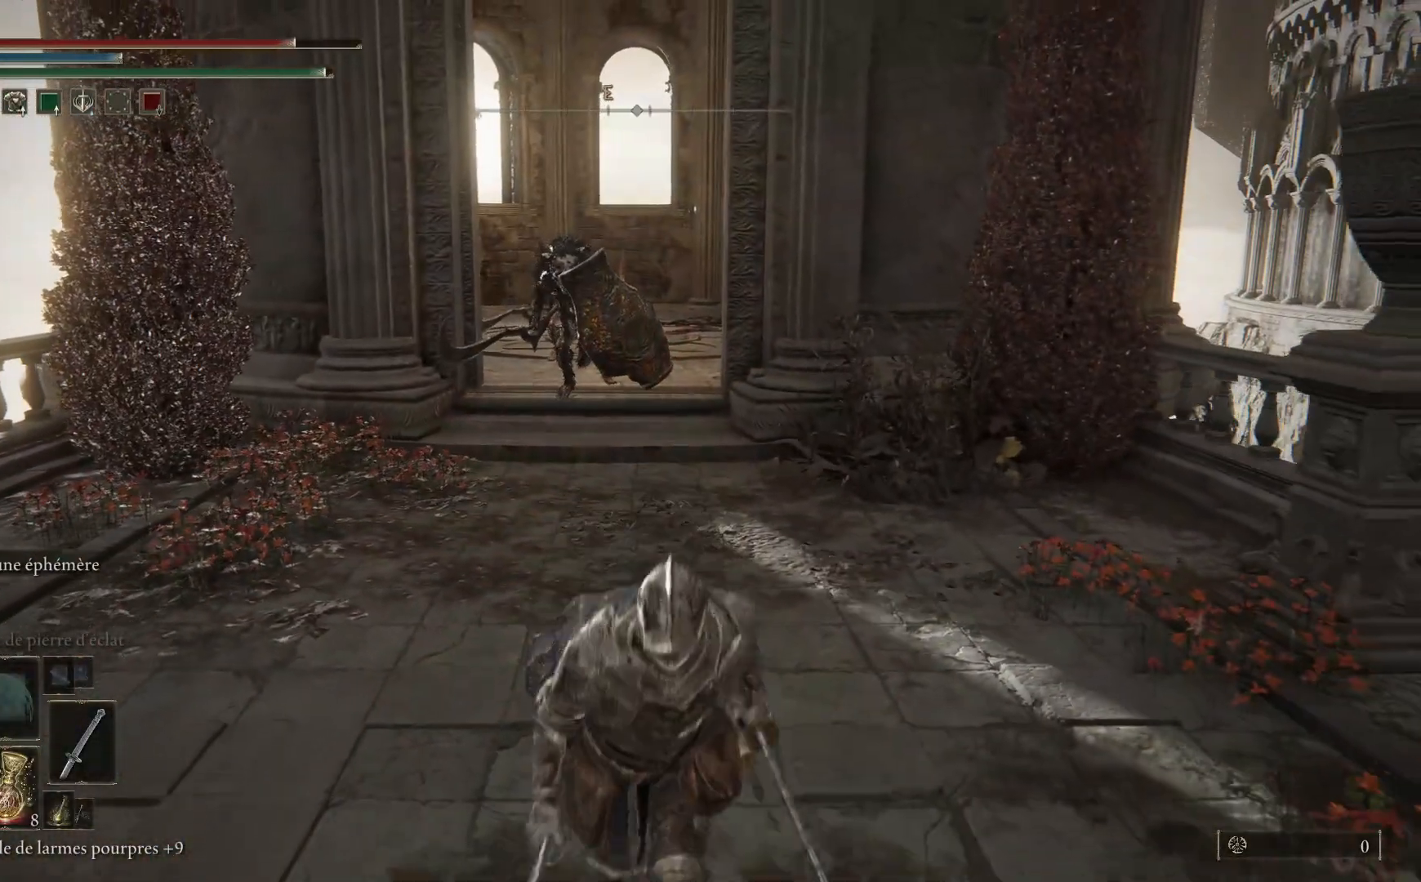
{"buttons": ["B"], "left_stick": "down", "right_stick": "center", "events": []}
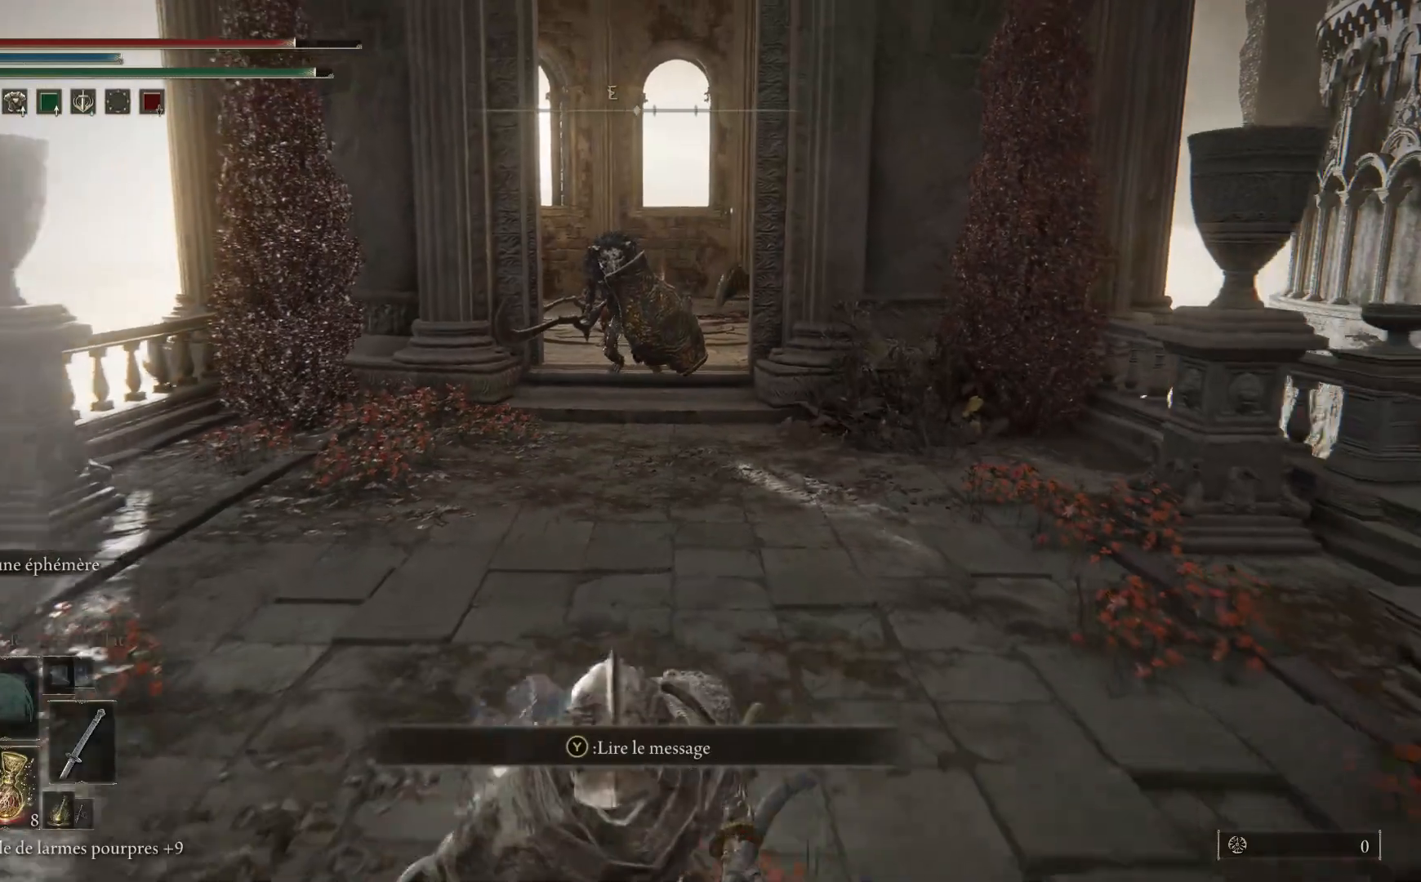
{"buttons": ["DPAD_DOWN"], "left_stick": "center", "right_stick": "center", "events": [[167, "B", "up"], [367, "left_stick", "center"], [483, "DPAD_DOWN", "down"]]}
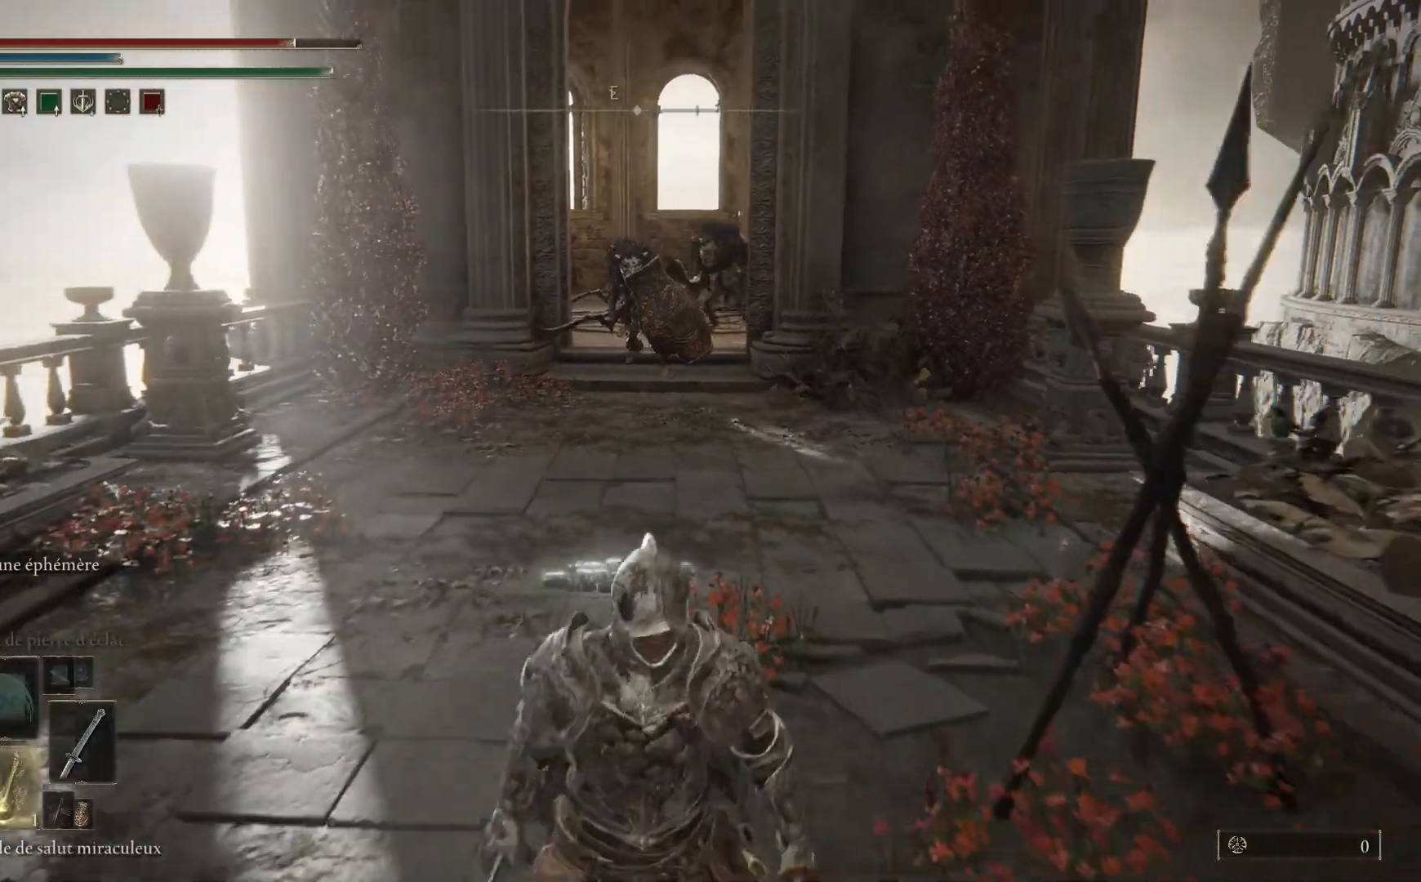
{"buttons": [], "left_stick": "down", "right_stick": "center", "events": [[67, "DPAD_DOWN", "up"], [283, "left_stick", "down"], [317, "X", "down"], [400, "X", "up"]]}
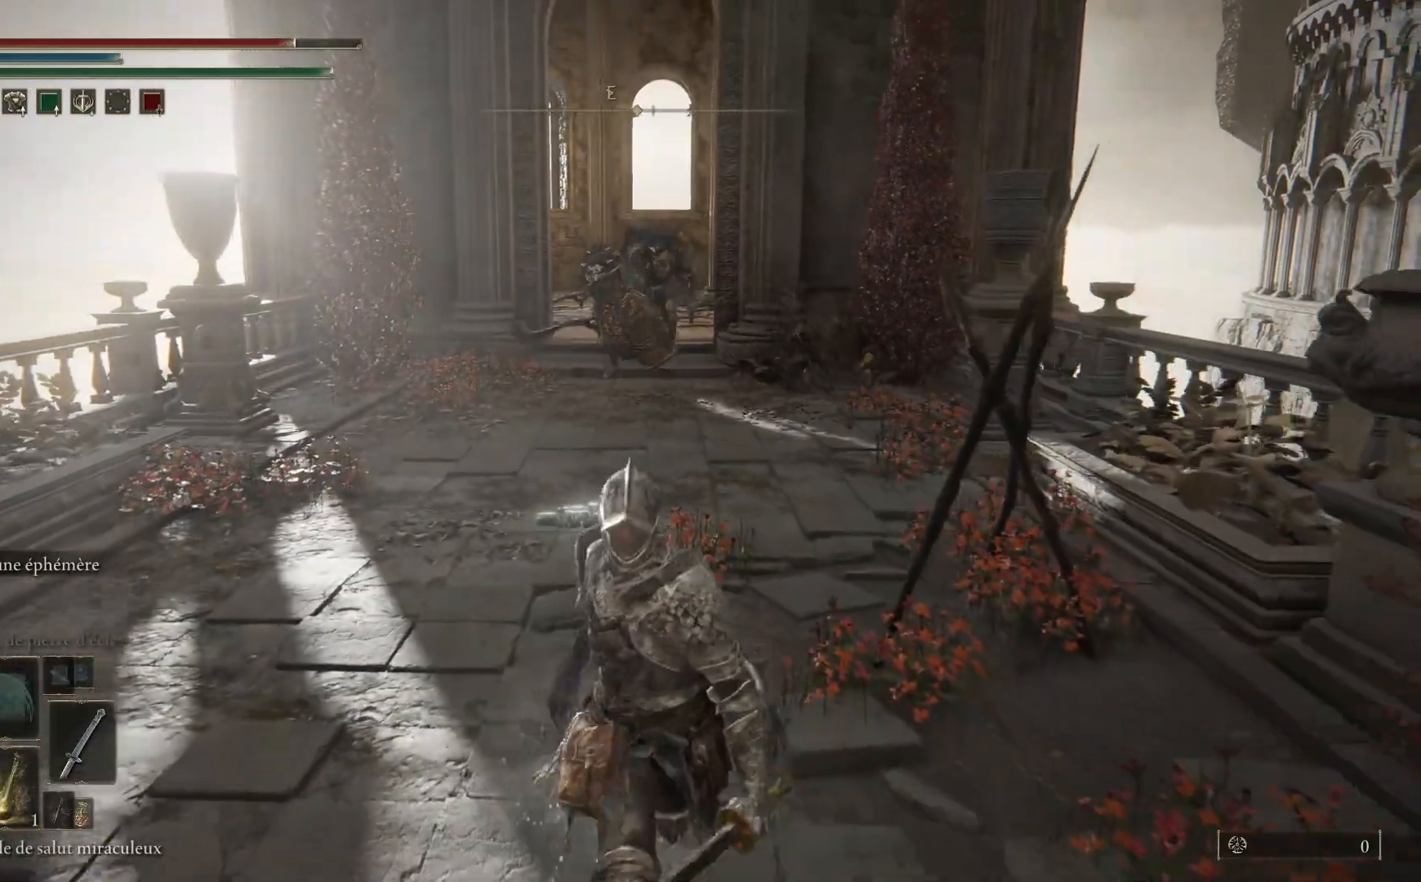
{"buttons": [], "left_stick": "down", "right_stick": "center", "events": []}
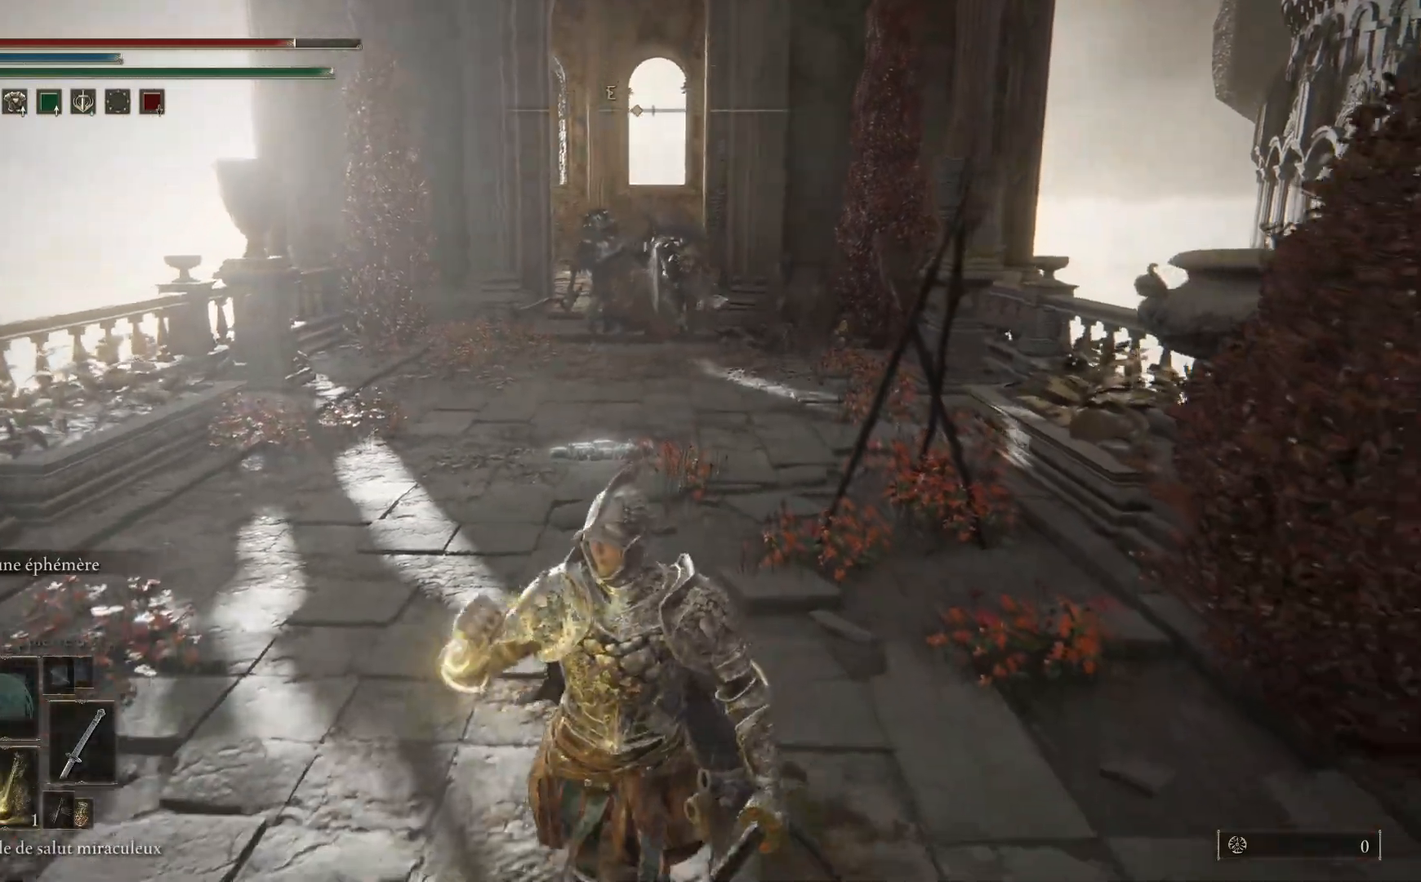
{"buttons": [], "left_stick": "down-right", "right_stick": "center", "events": [[450, "left_stick", "down-right"]]}
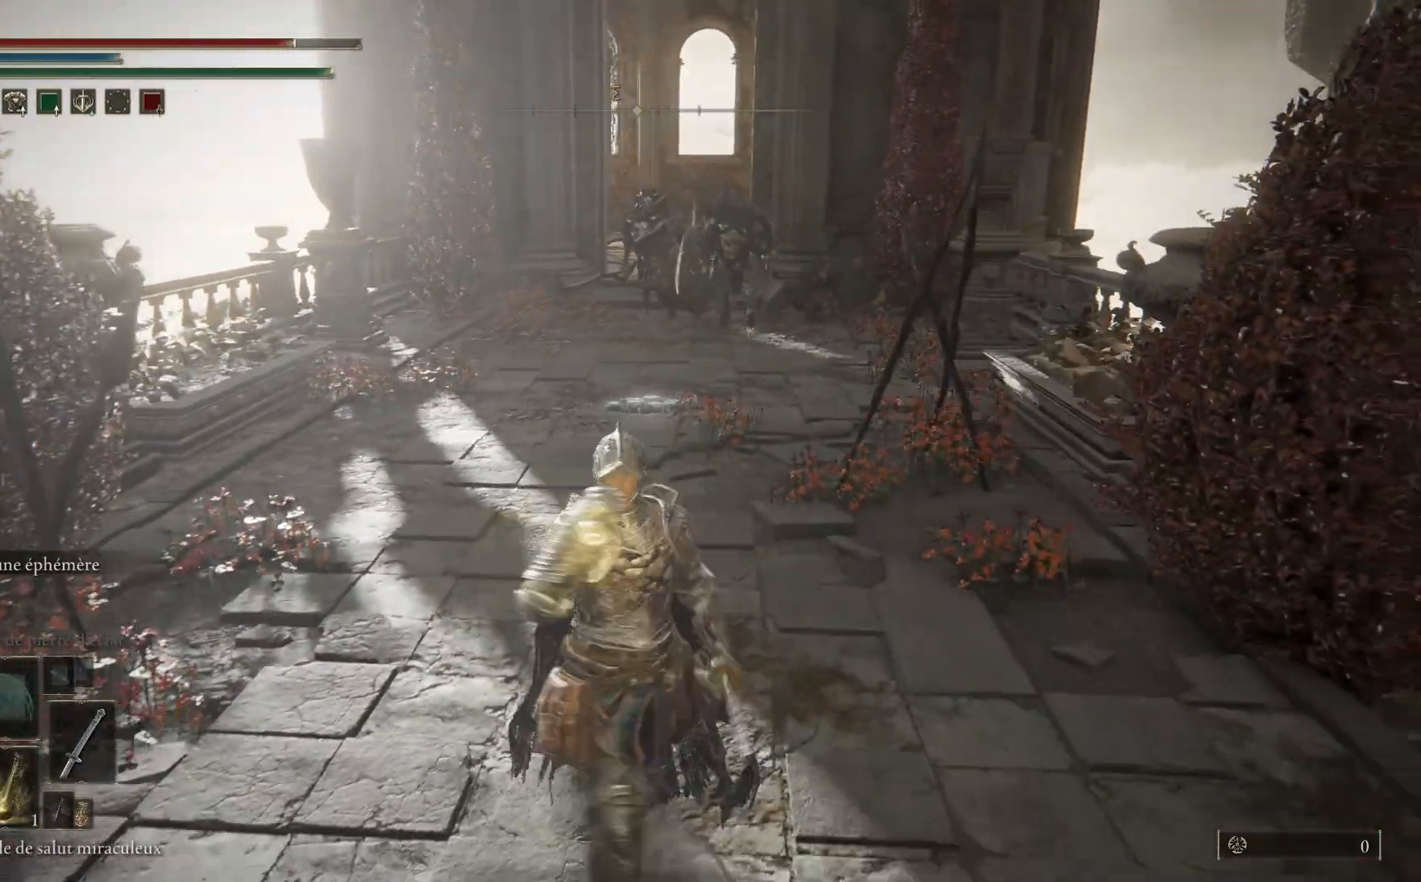
{"buttons": ["B"], "left_stick": "up", "right_stick": "center", "events": [[100, "left_stick", "right"], [167, "B", "down"], [217, "left_stick", "up-right"], [483, "left_stick", "up"]]}
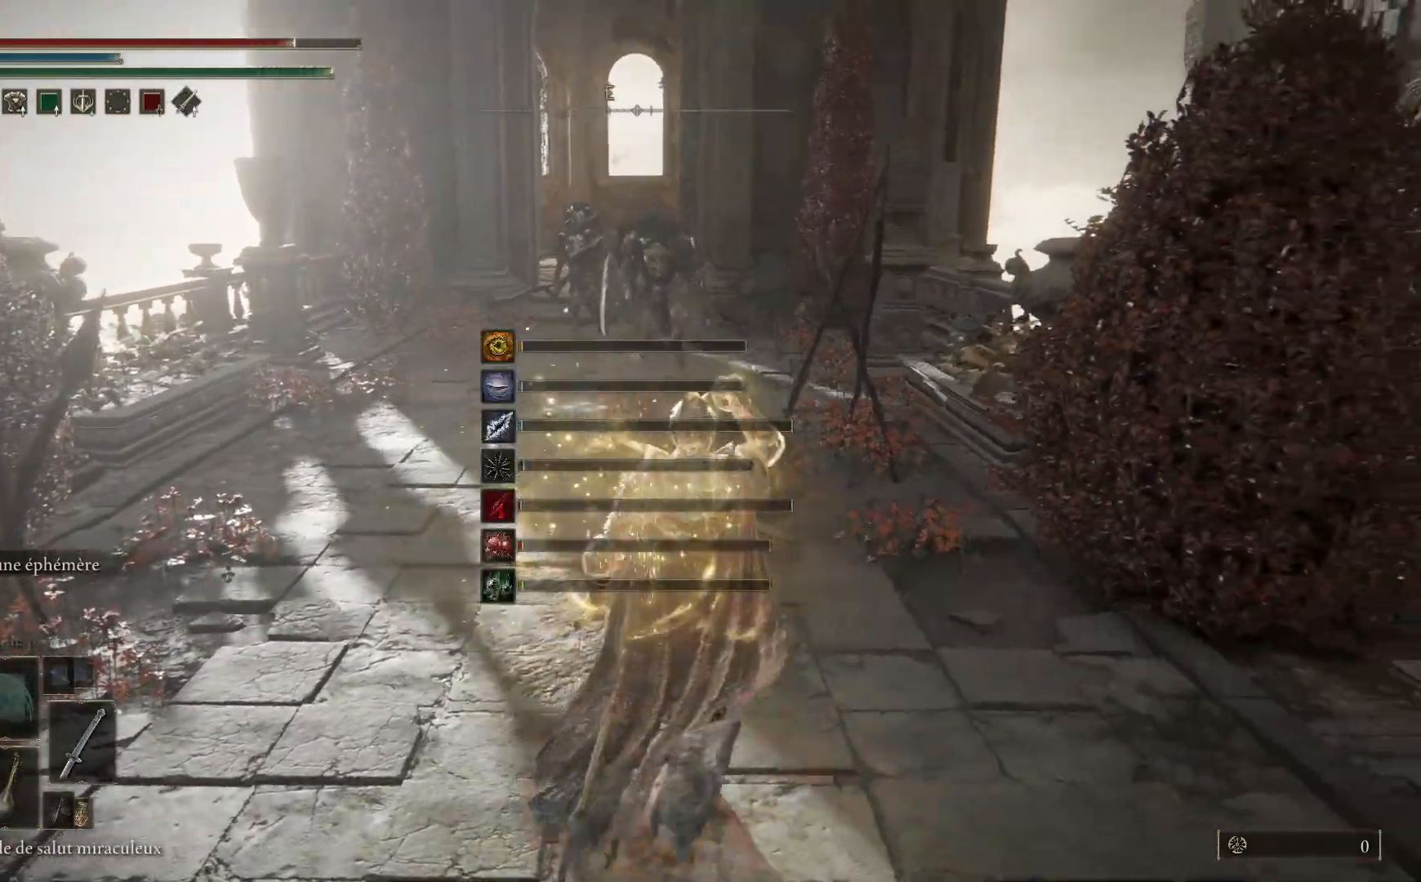
{"buttons": ["B"], "left_stick": "up", "right_stick": "center", "events": []}
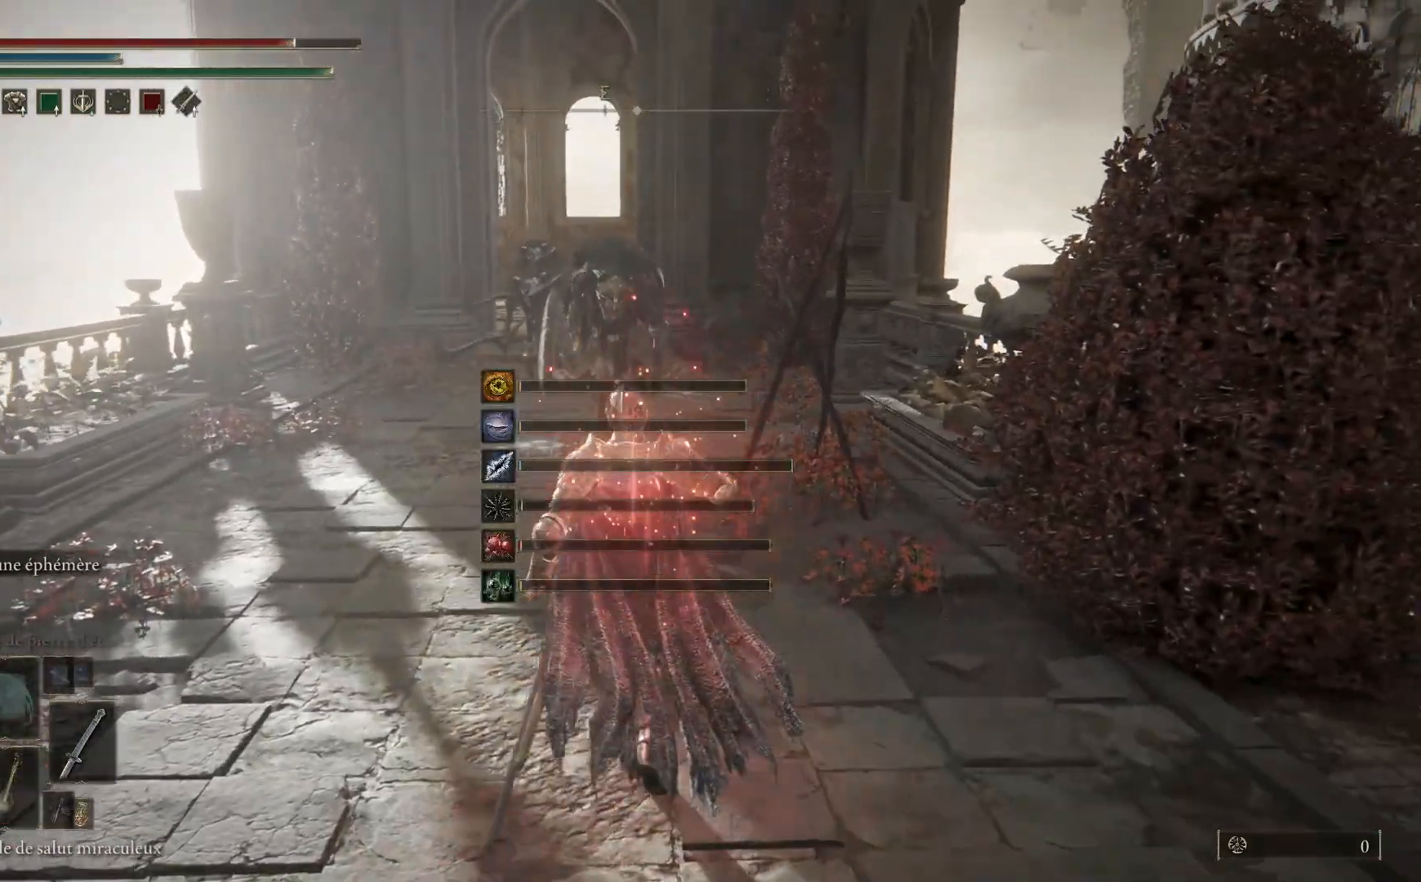
{"buttons": ["B"], "left_stick": "up-right", "right_stick": "center", "events": [[367, "left_stick", "up-right"]]}
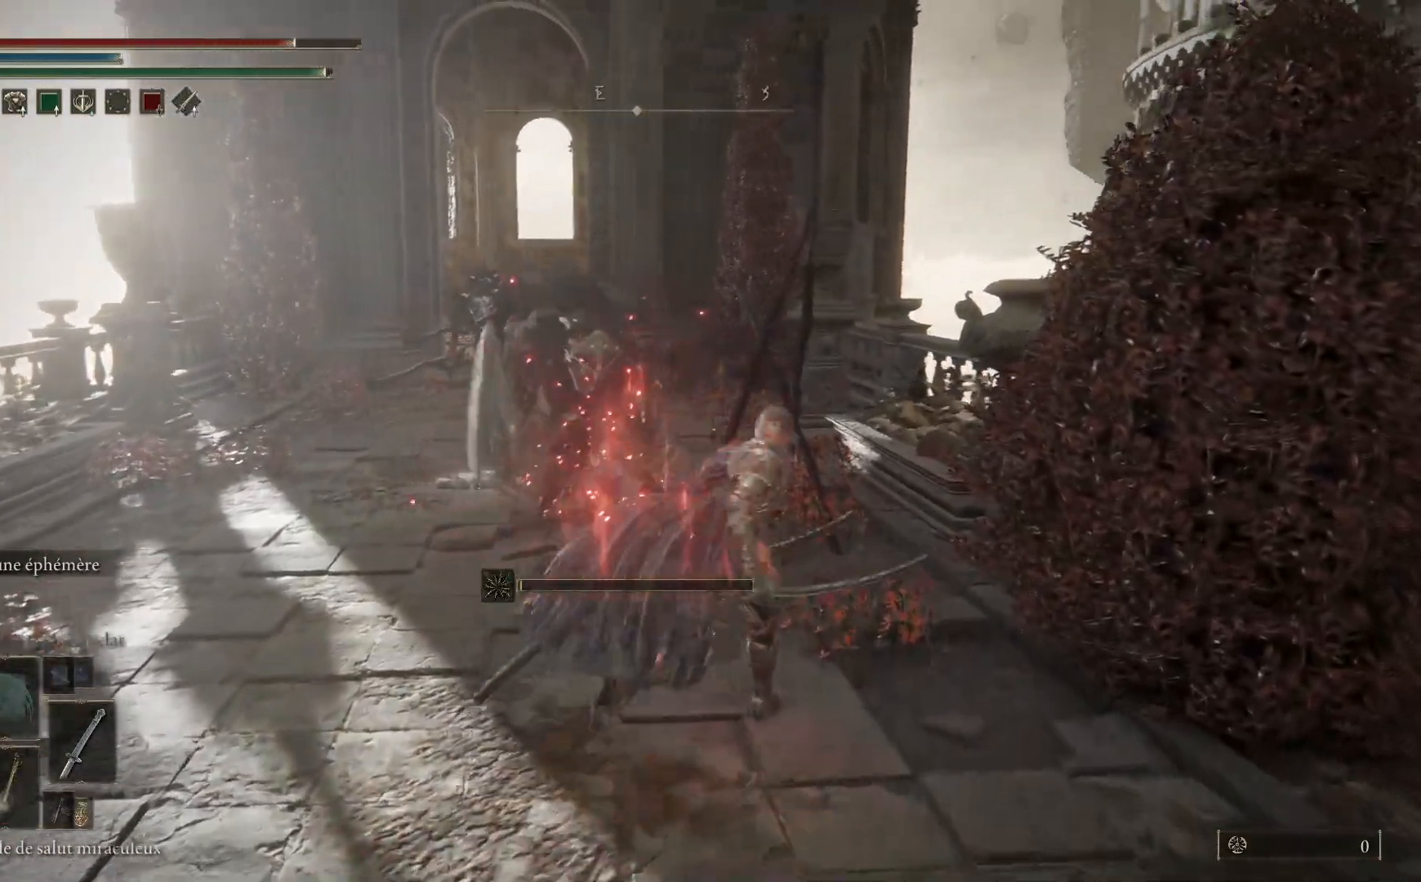
{"buttons": ["B"], "left_stick": "up", "right_stick": "center", "events": [[133, "left_stick", "up"], [417, "B", "up"], [467, "B", "down"]]}
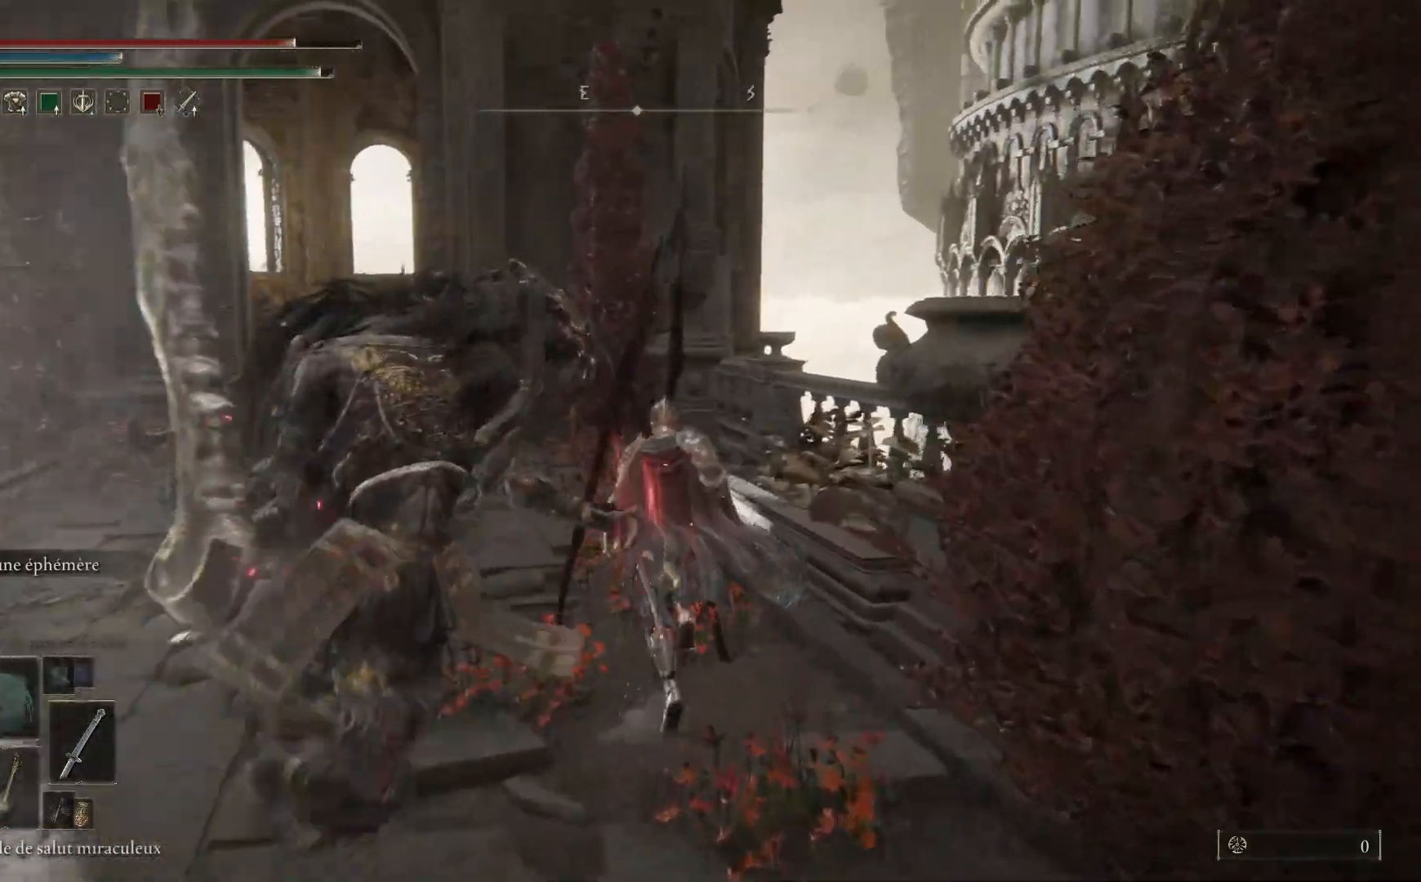
{"buttons": [], "left_stick": "up", "right_stick": "center", "events": [[100, "B", "up"]]}
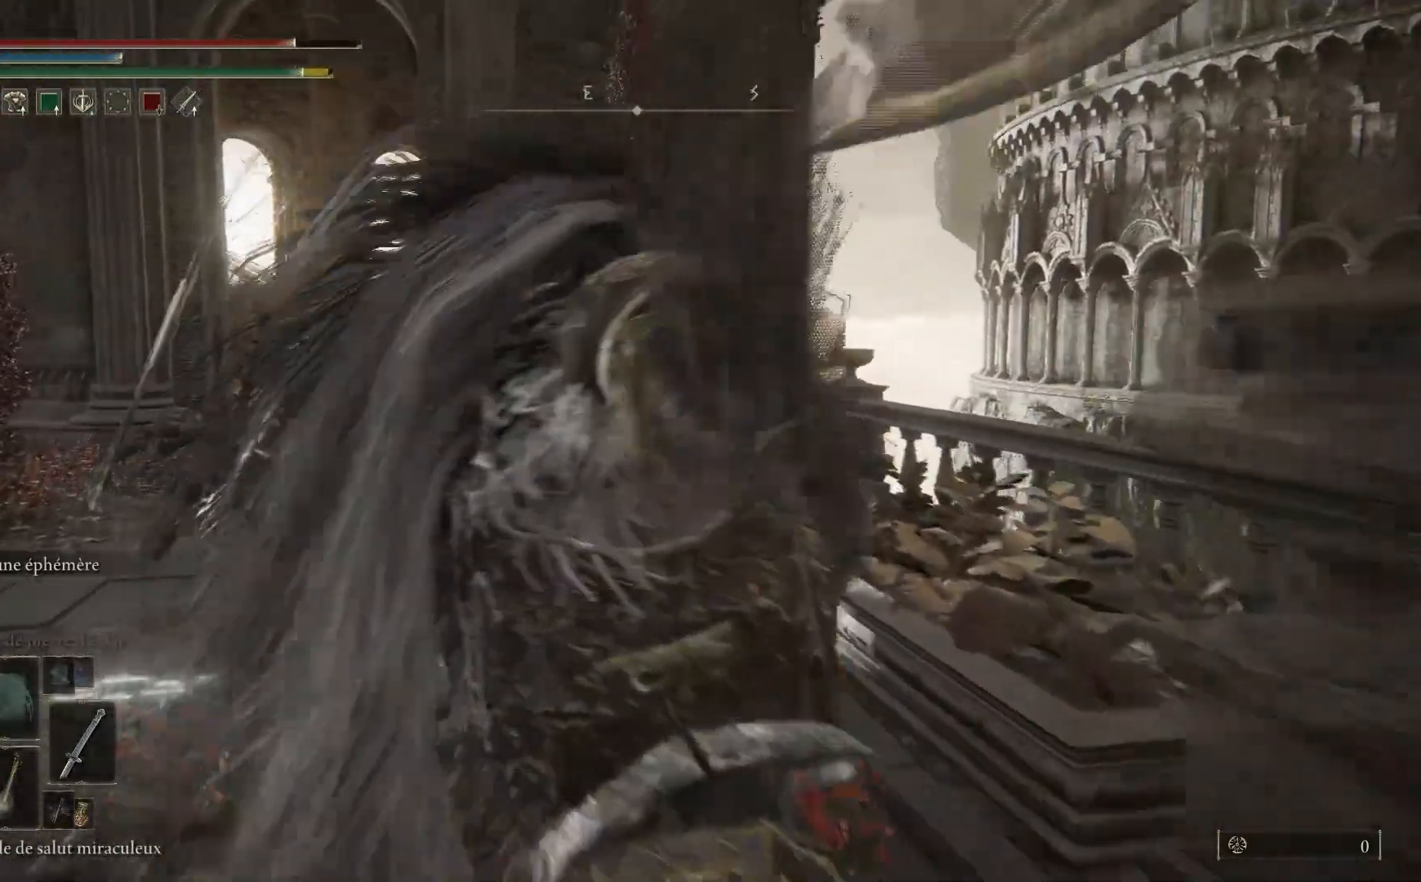
{"buttons": [], "left_stick": "up", "right_stick": "center", "events": [[17, "B", "down"], [133, "B", "up"]]}
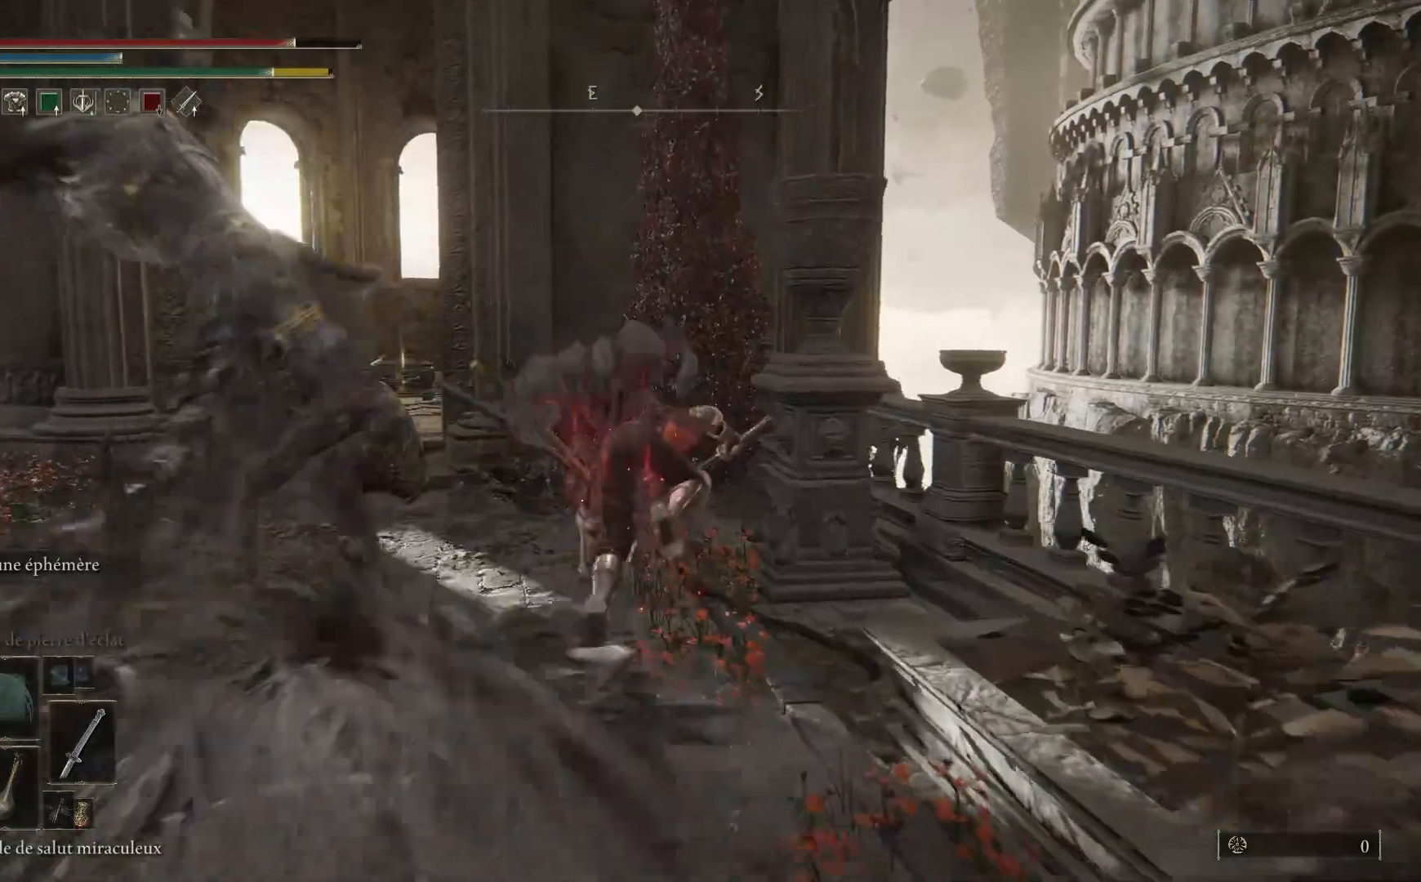
{"buttons": [], "left_stick": "up", "right_stick": "center", "events": [[17, "right_stick", "down"], [183, "right_stick", "center"], [283, "B", "down"], [400, "B", "up"]]}
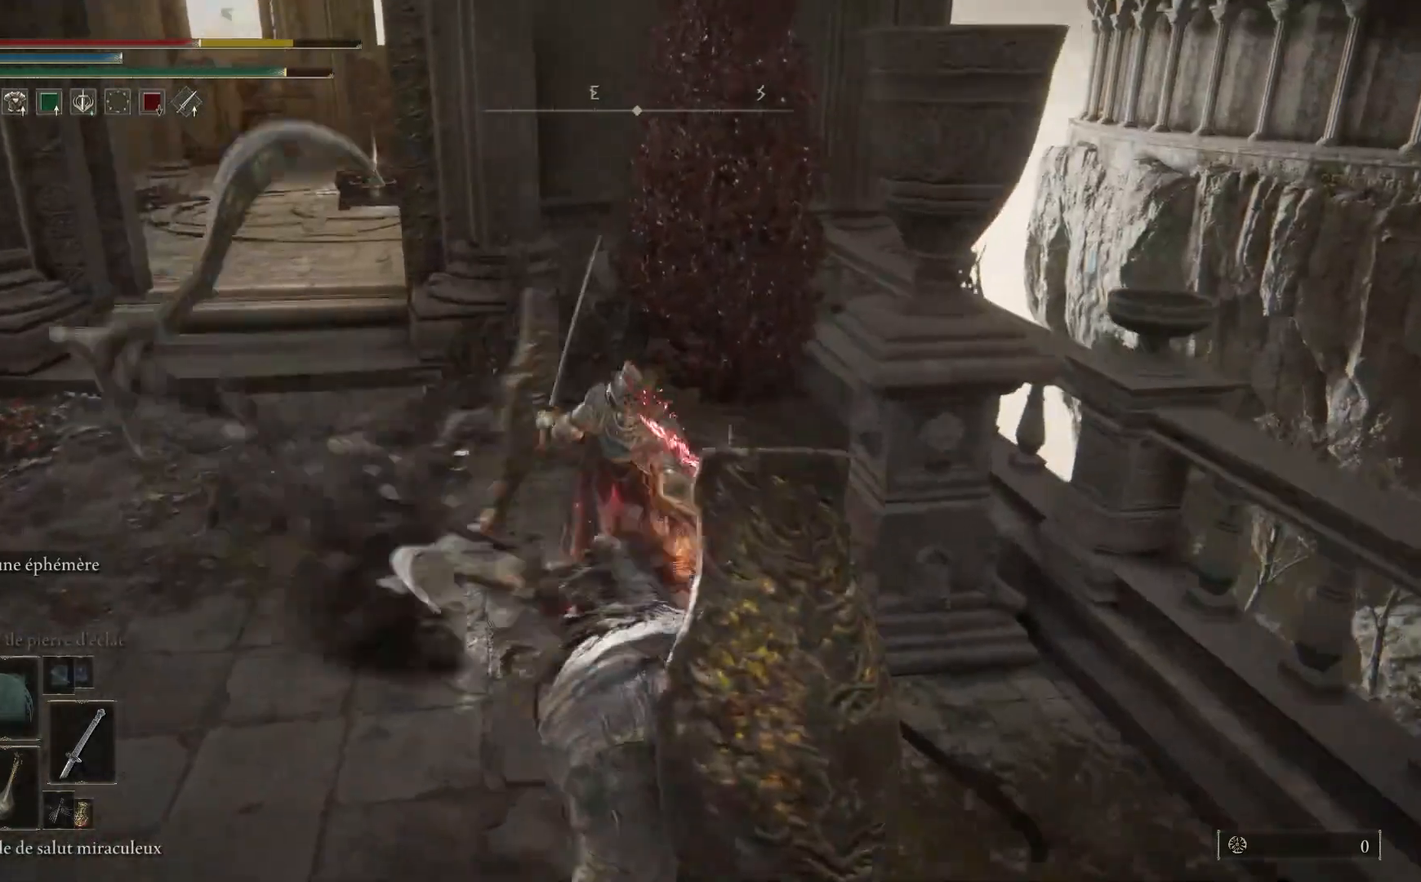
{"buttons": [], "left_stick": "up-left", "right_stick": "center", "events": [[100, "left_stick", "up-left"], [183, "right_stick", "down-left"], [300, "right_stick", "center"], [400, "B", "down"], [500, "B", "up"]]}
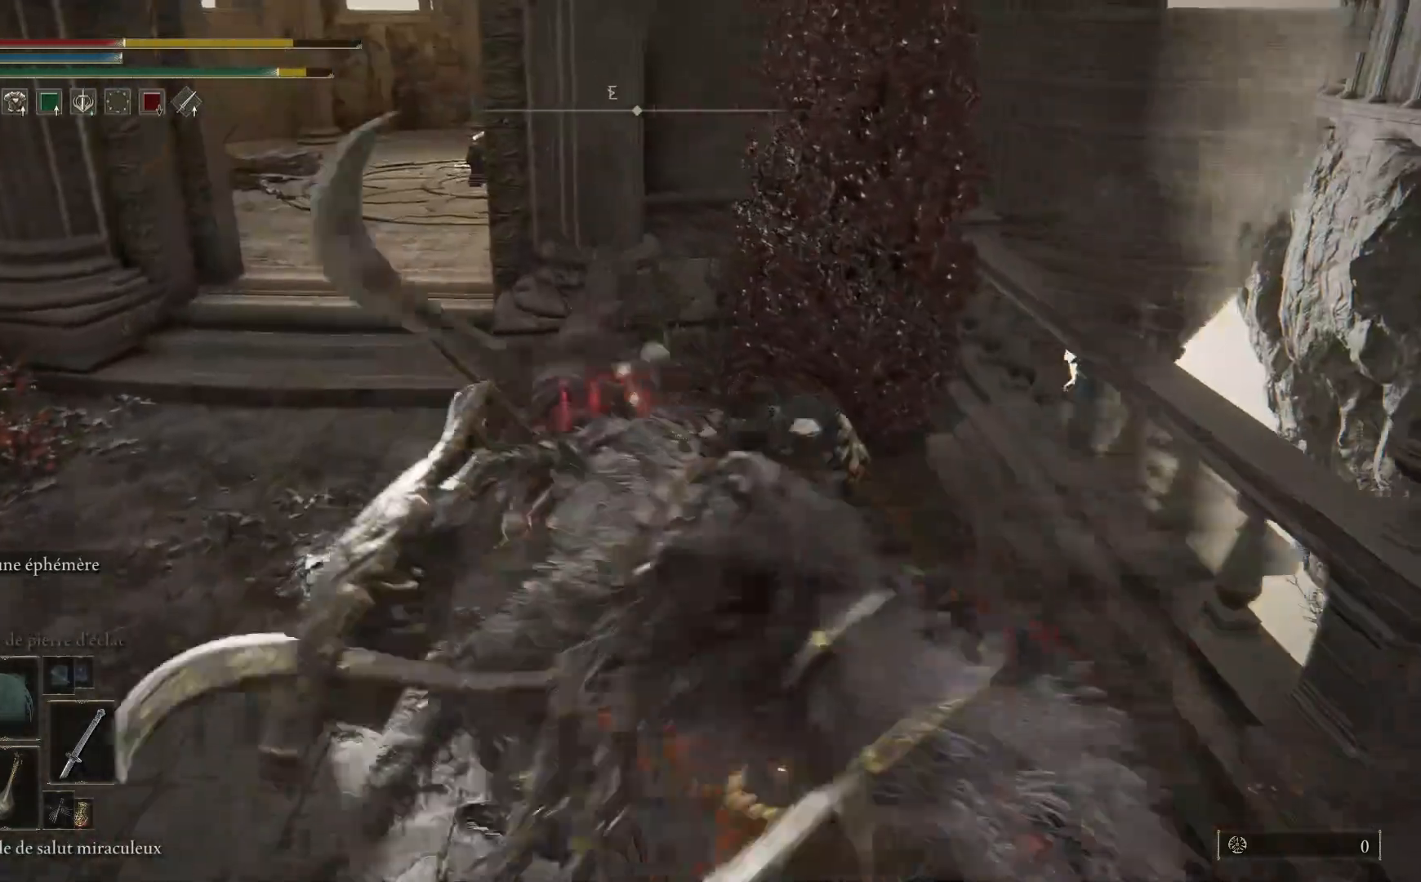
{"buttons": [], "left_stick": "up-left", "right_stick": "center", "events": [[317, "B", "down"], [450, "B", "up"]]}
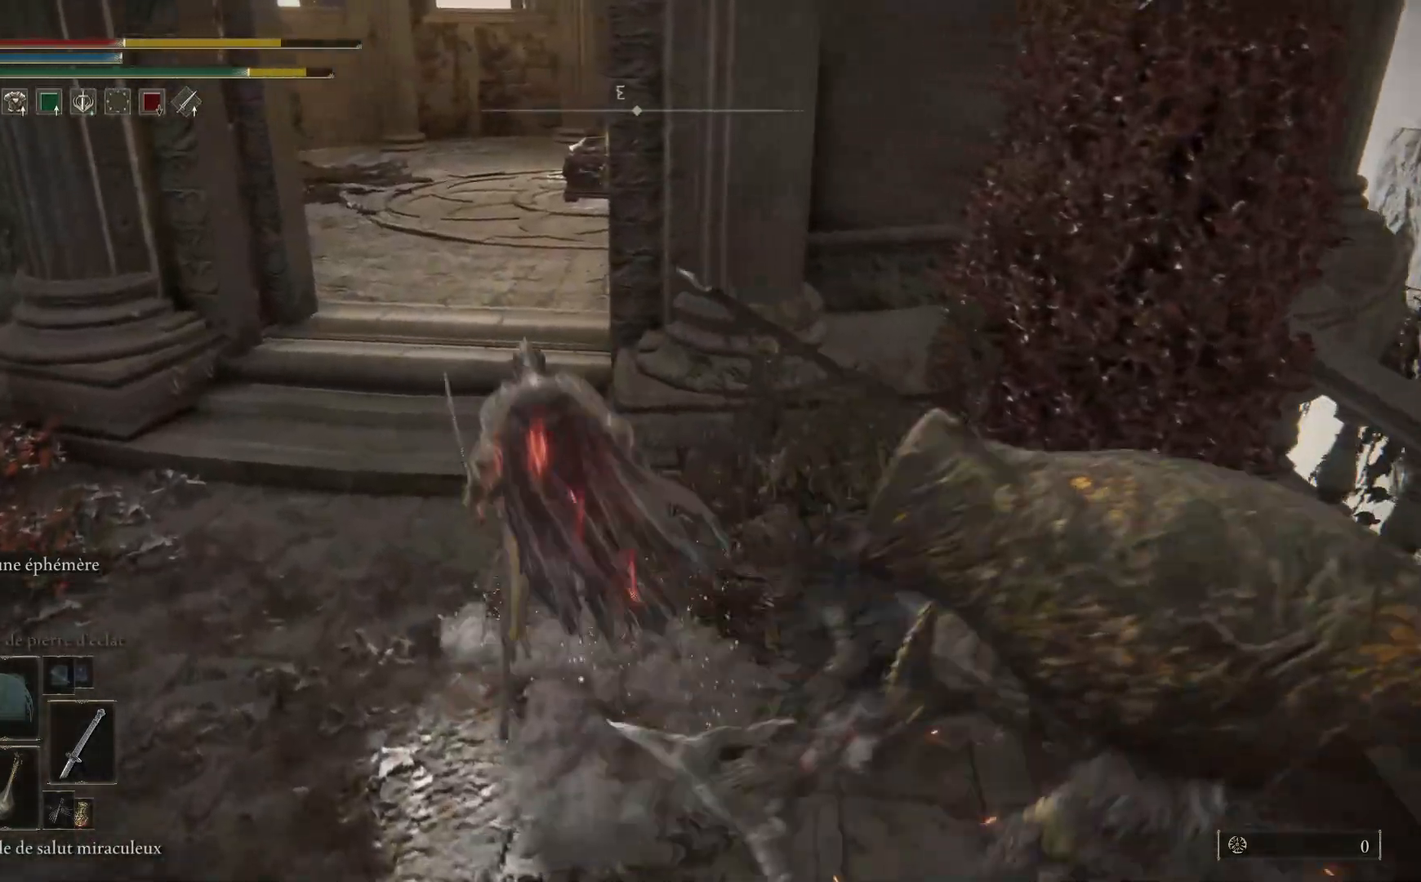
{"buttons": ["B"], "left_stick": "up", "right_stick": "center", "events": [[317, "left_stick", "up"], [417, "B", "down"]]}
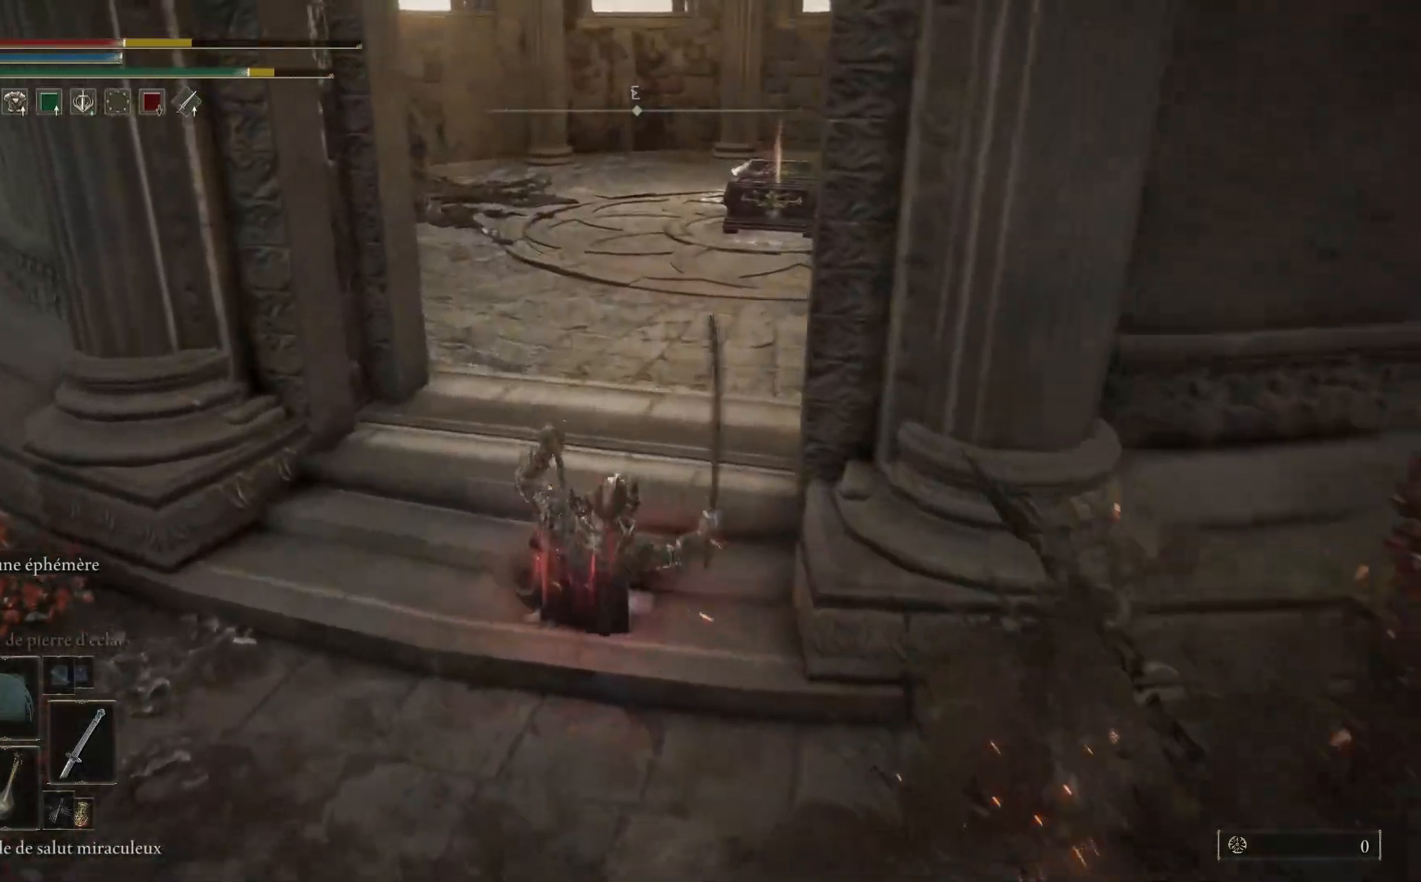
{"buttons": [], "left_stick": "up", "right_stick": "center", "events": [[67, "B", "up"]]}